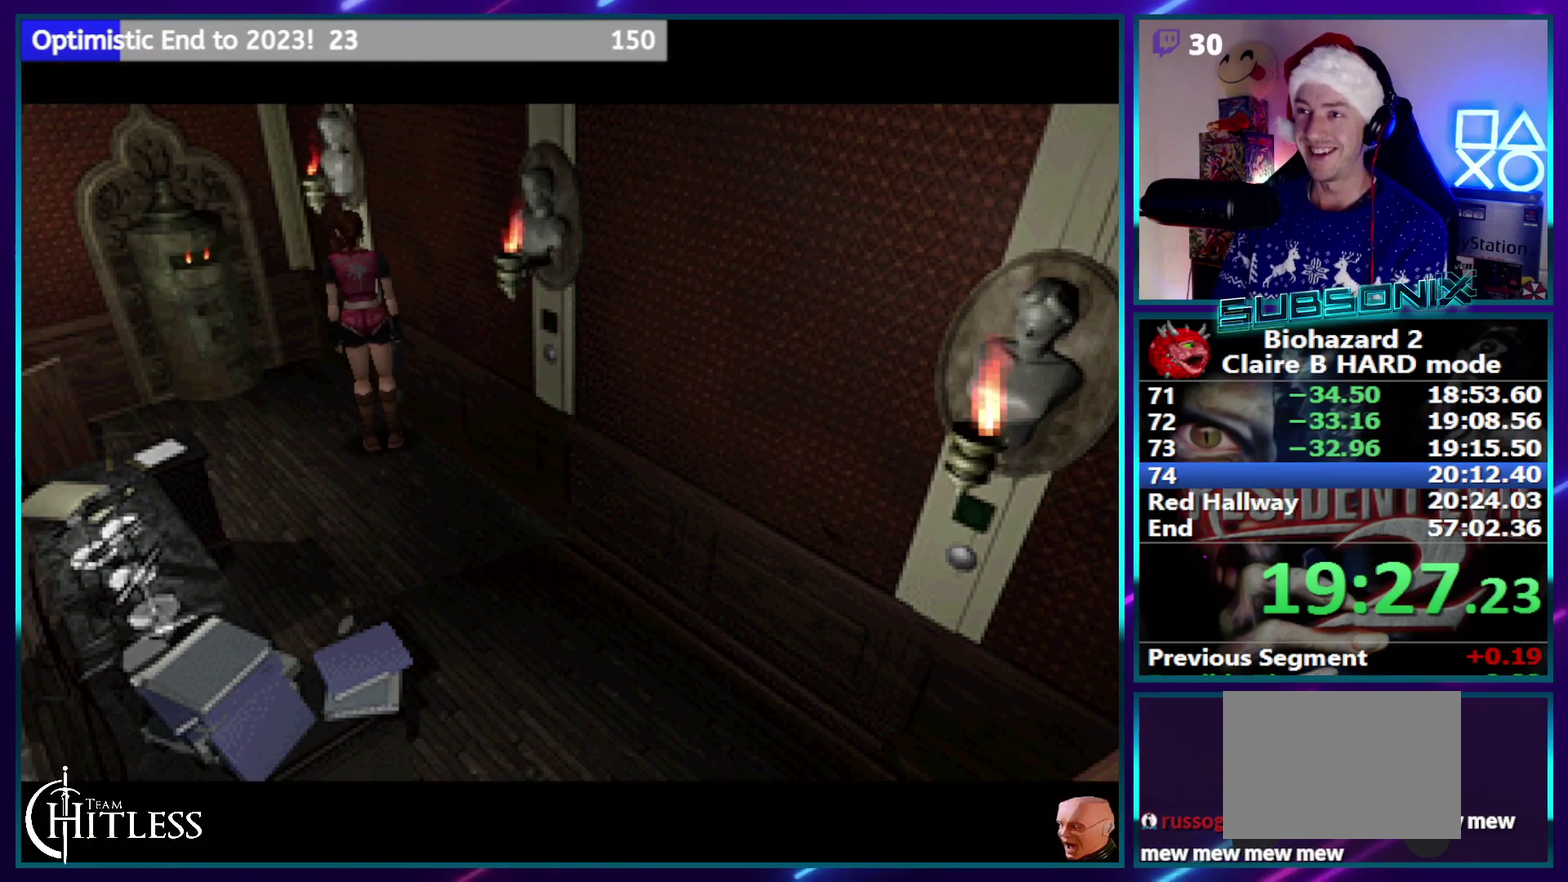
Gameplay with a controller (PlayStation layout); each line is a JSON object with the inputs held at the frame after it. "events" lists button and stick changes between this image and that frame as [ms after this image, input, new state], when the widget could be followed in between. Not read: DPAD_DOWN L1 L3 R3.
{"buttons": ["SQUARE", "DPAD_UP", "DPAD_RIGHT"], "events": []}
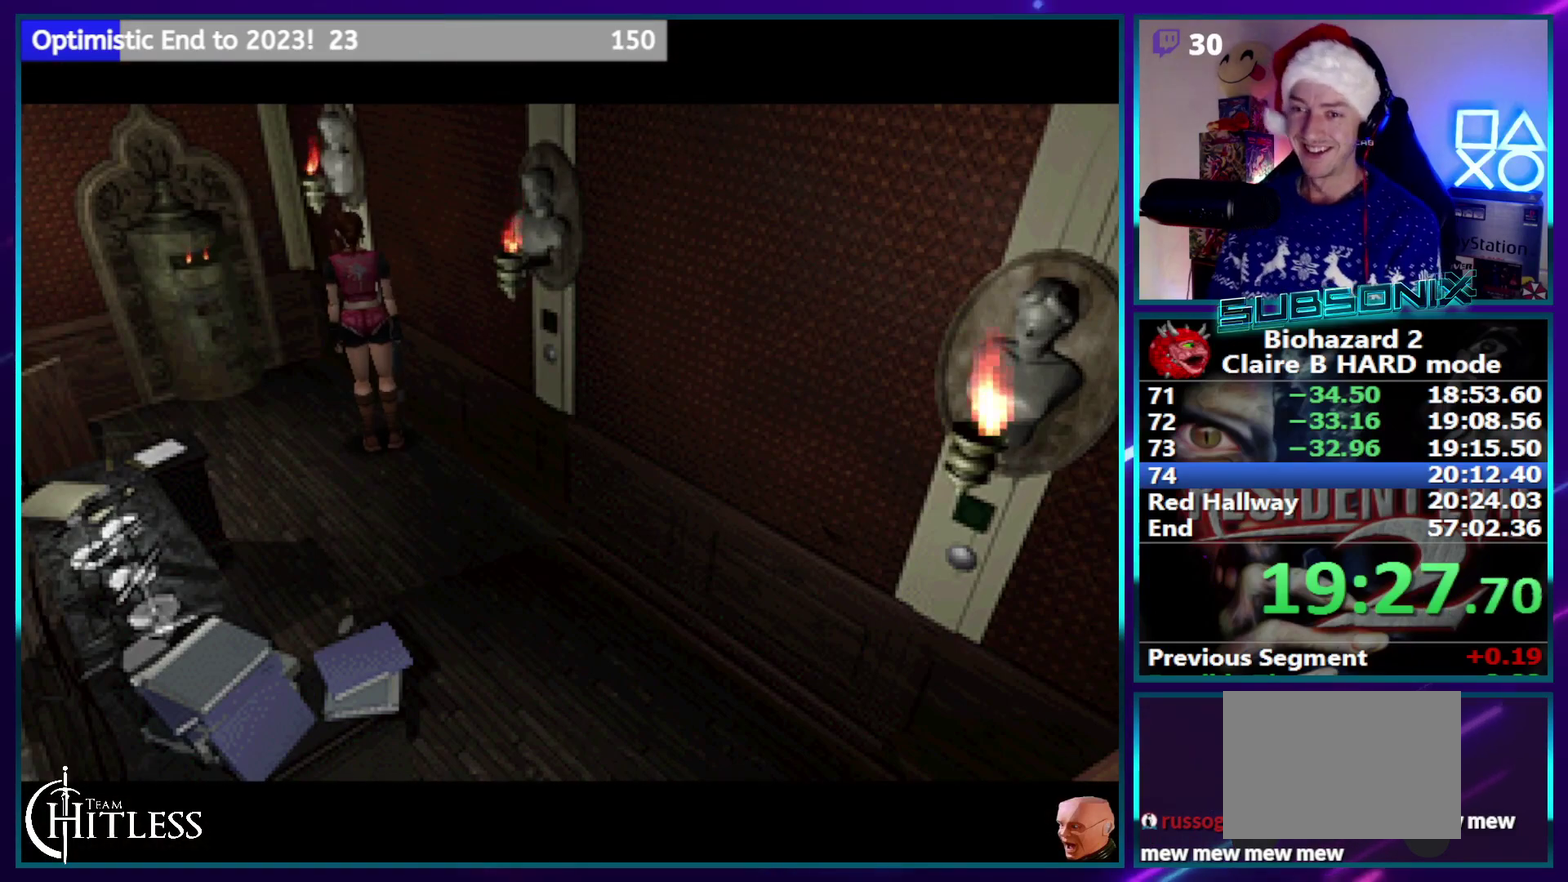
{"buttons": ["SQUARE", "DPAD_UP", "DPAD_RIGHT"], "events": []}
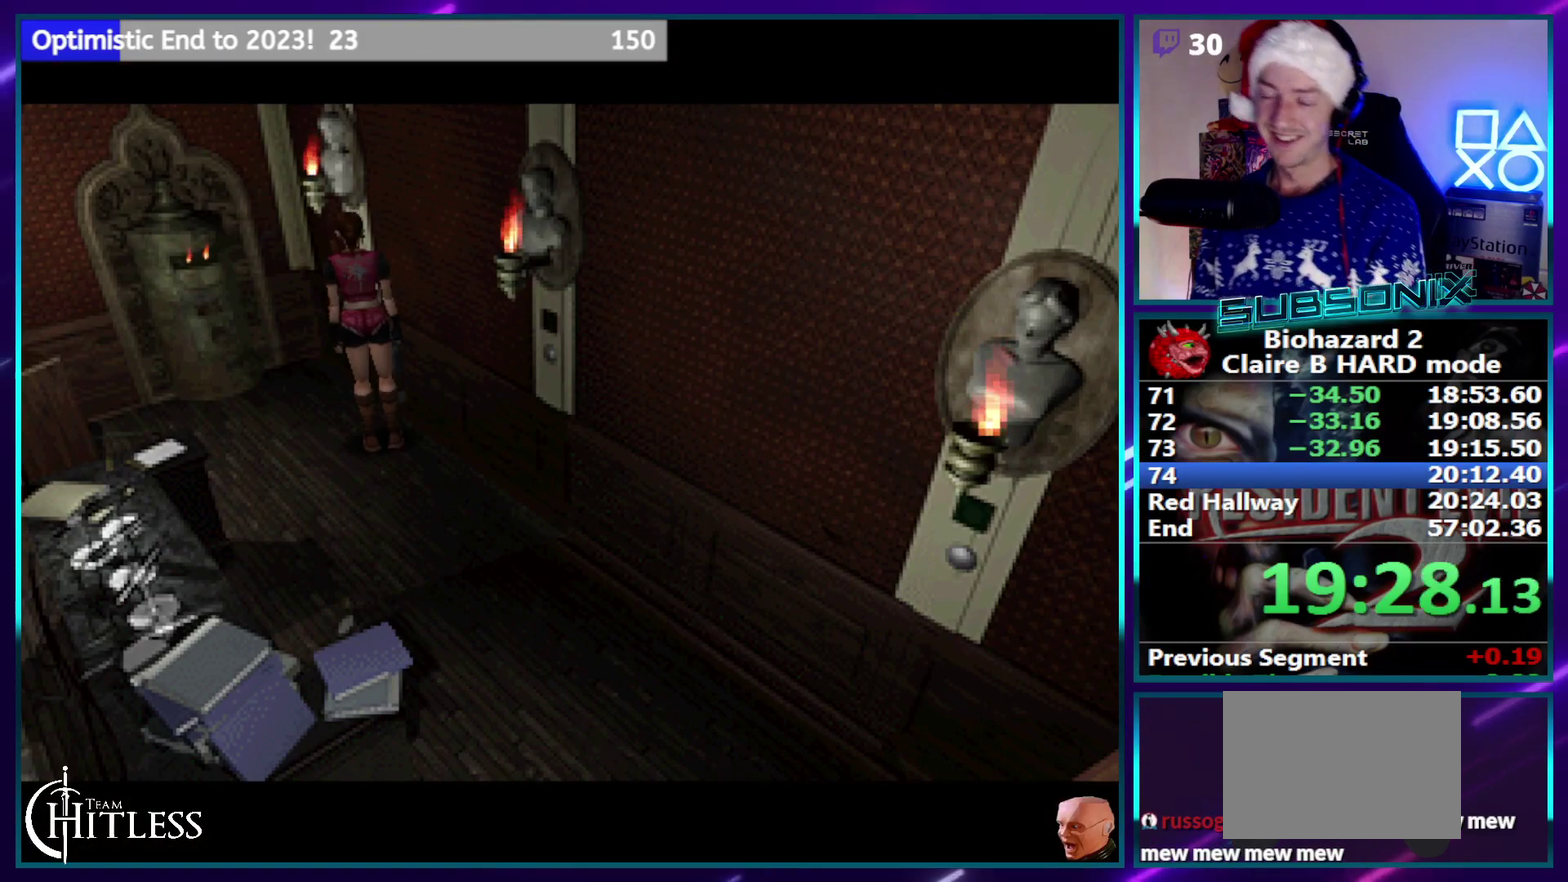
{"buttons": ["SQUARE", "DPAD_UP", "DPAD_RIGHT"], "events": []}
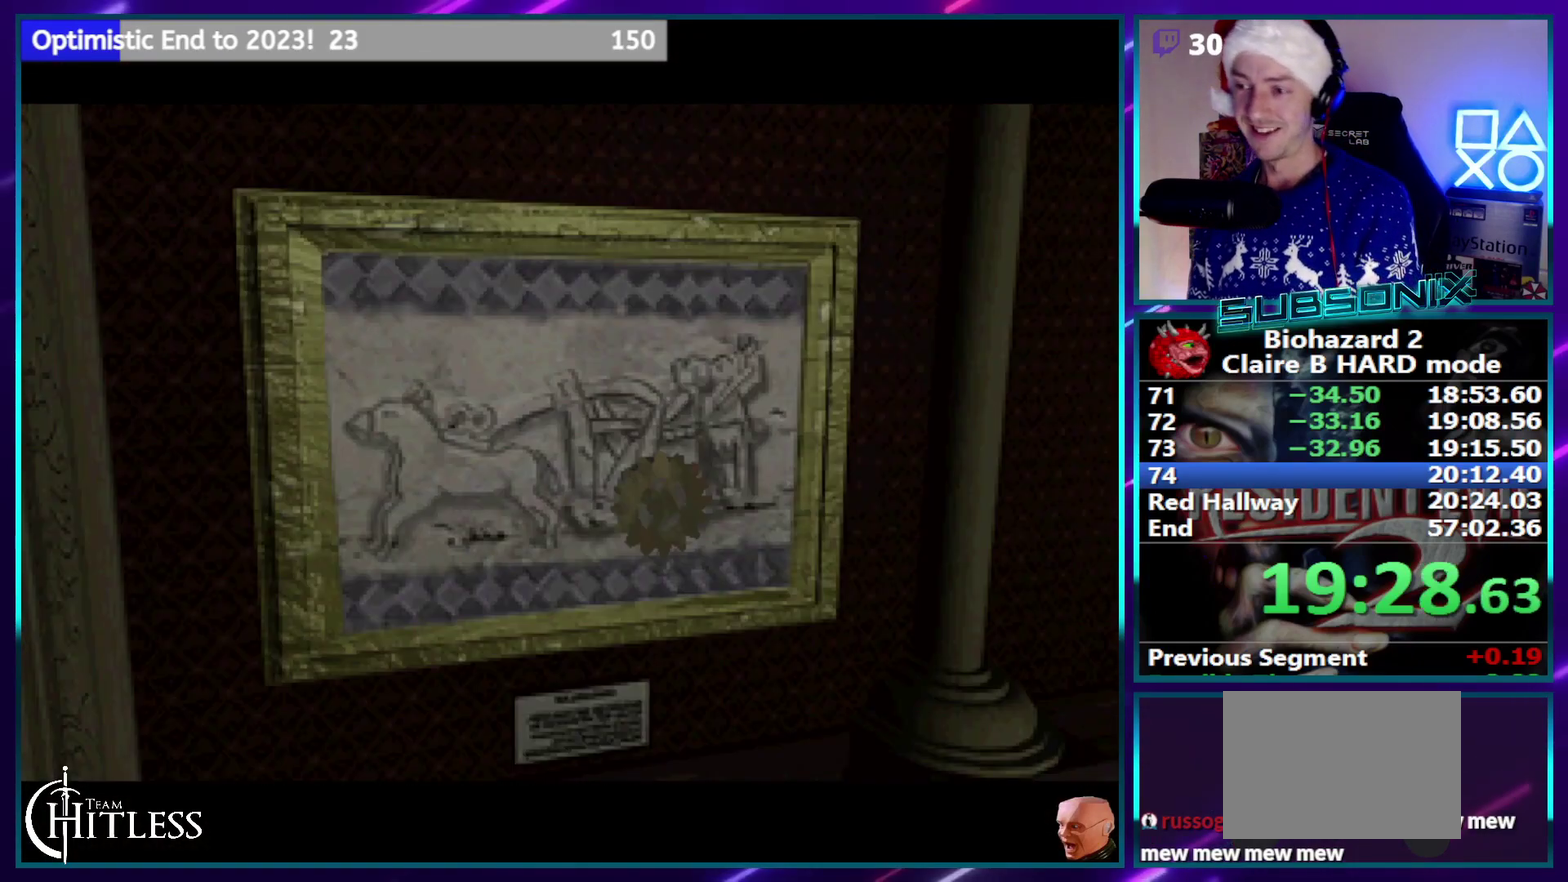
{"buttons": ["SQUARE", "DPAD_UP", "DPAD_RIGHT"], "events": []}
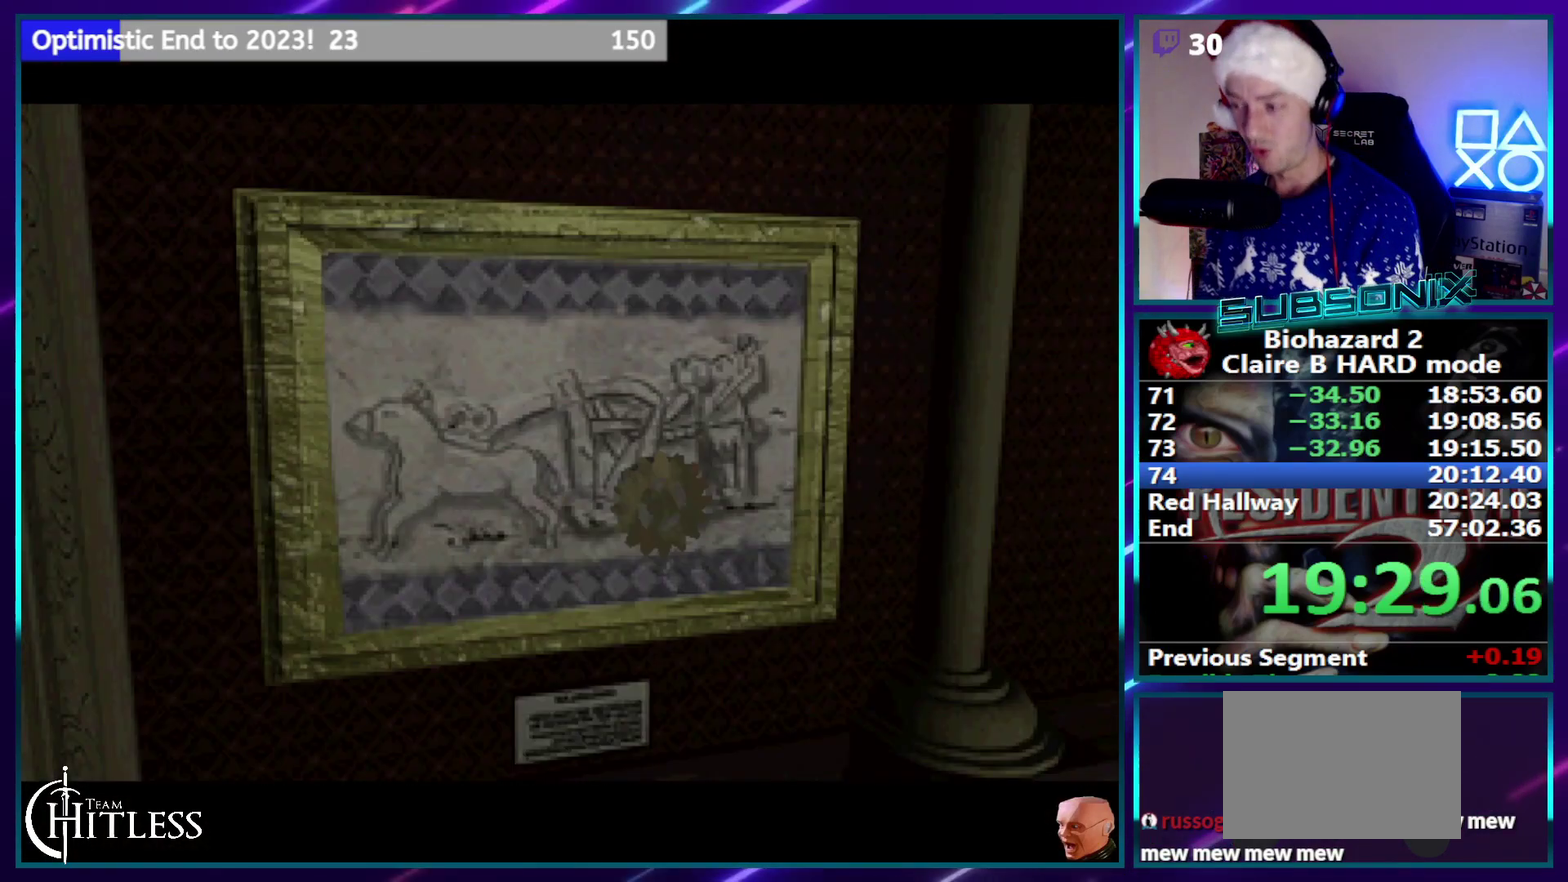
{"buttons": ["SQUARE", "DPAD_UP", "DPAD_RIGHT"], "events": []}
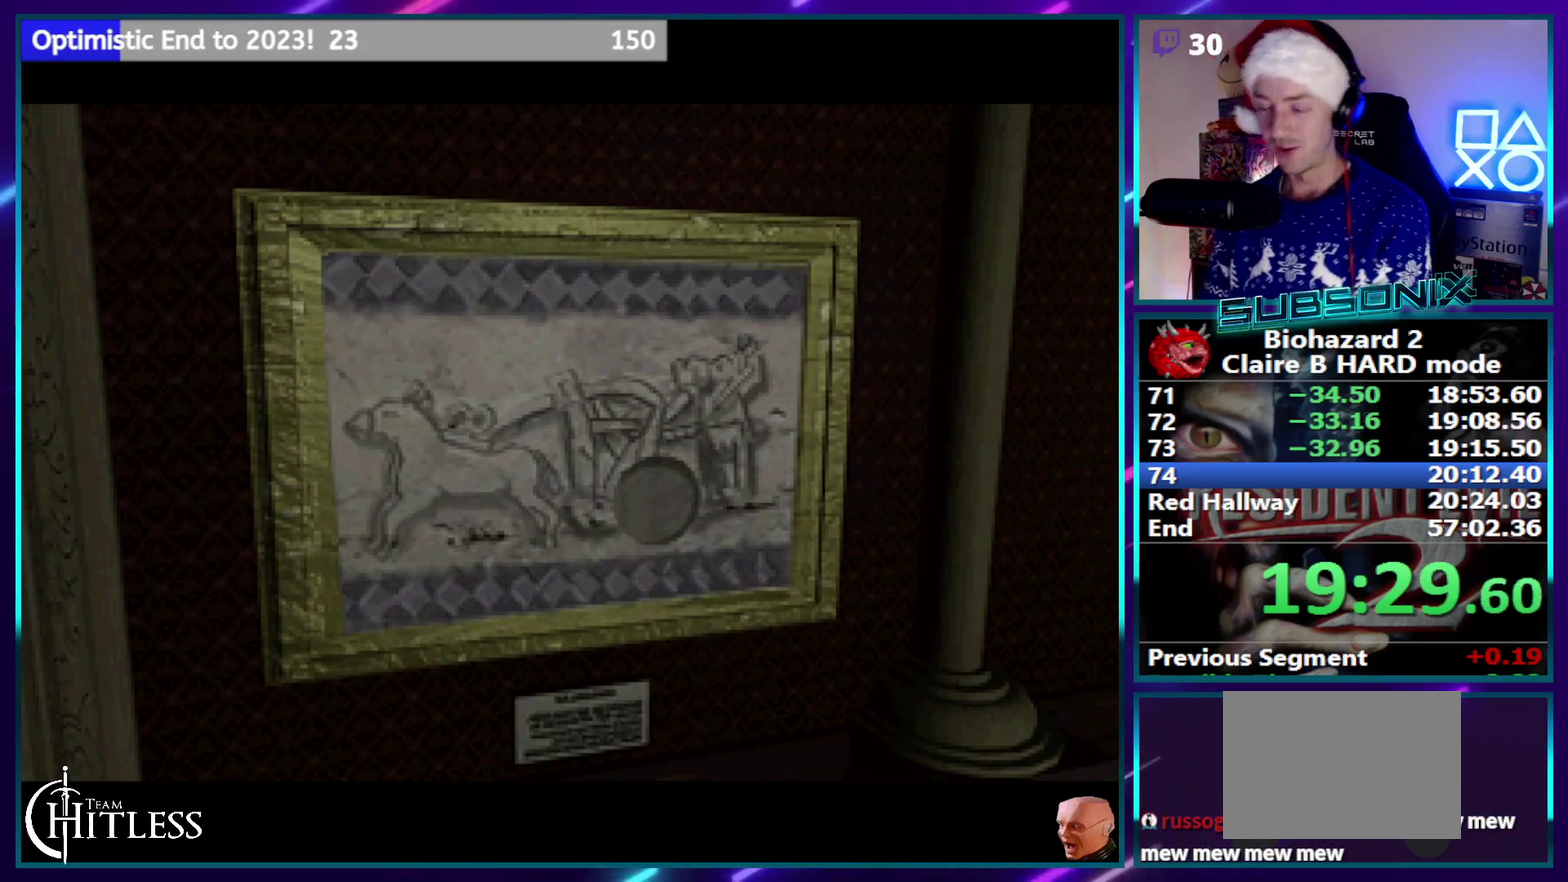
{"buttons": ["SQUARE", "DPAD_UP", "DPAD_RIGHT"], "events": []}
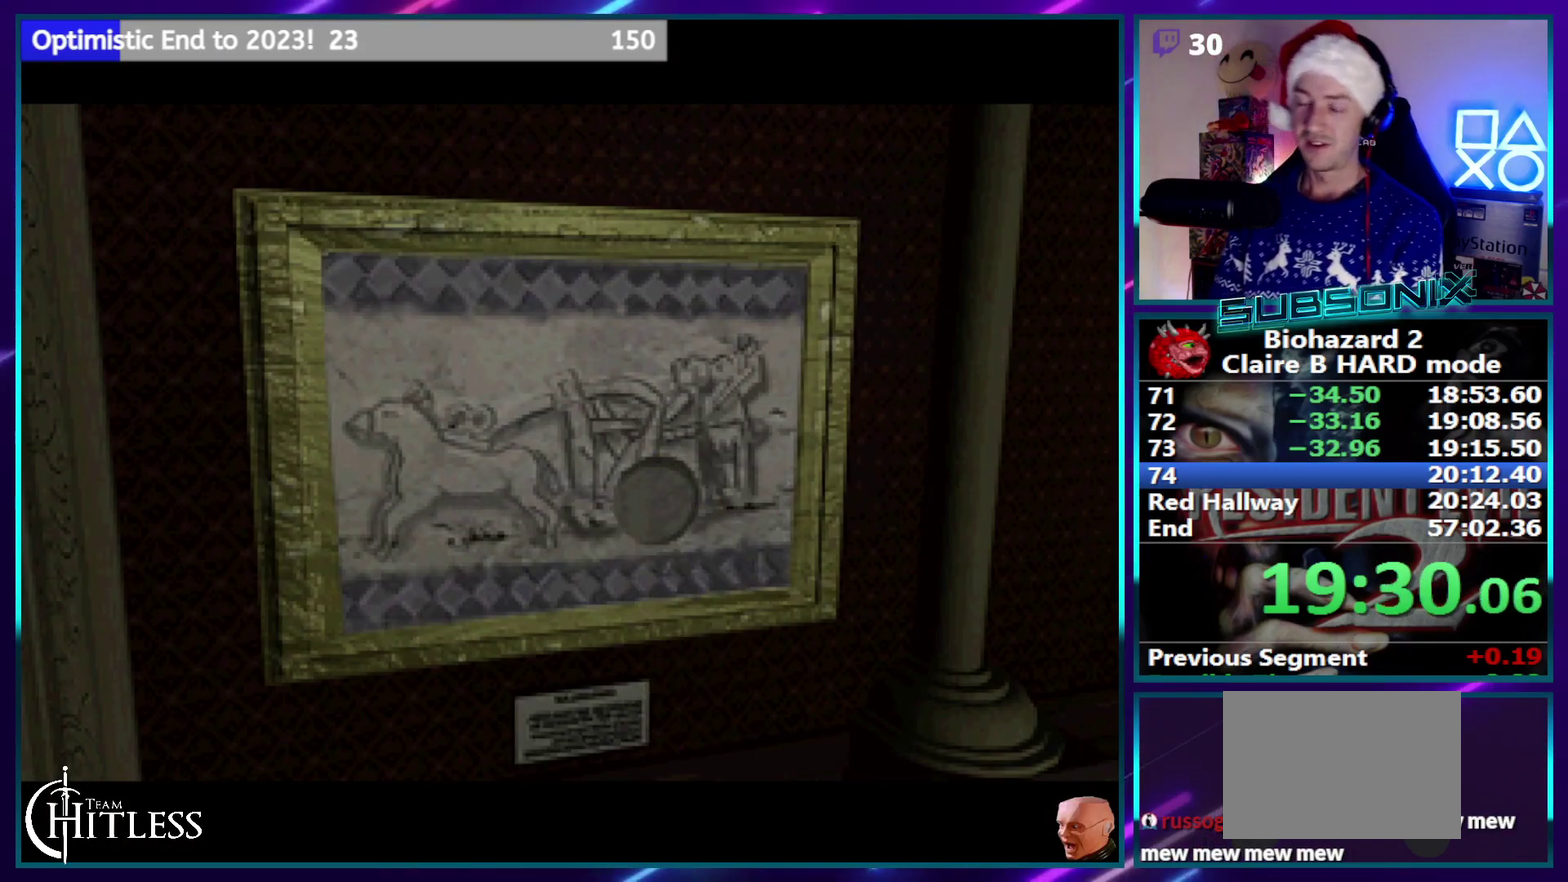
{"buttons": ["SQUARE", "DPAD_UP", "DPAD_RIGHT"], "events": []}
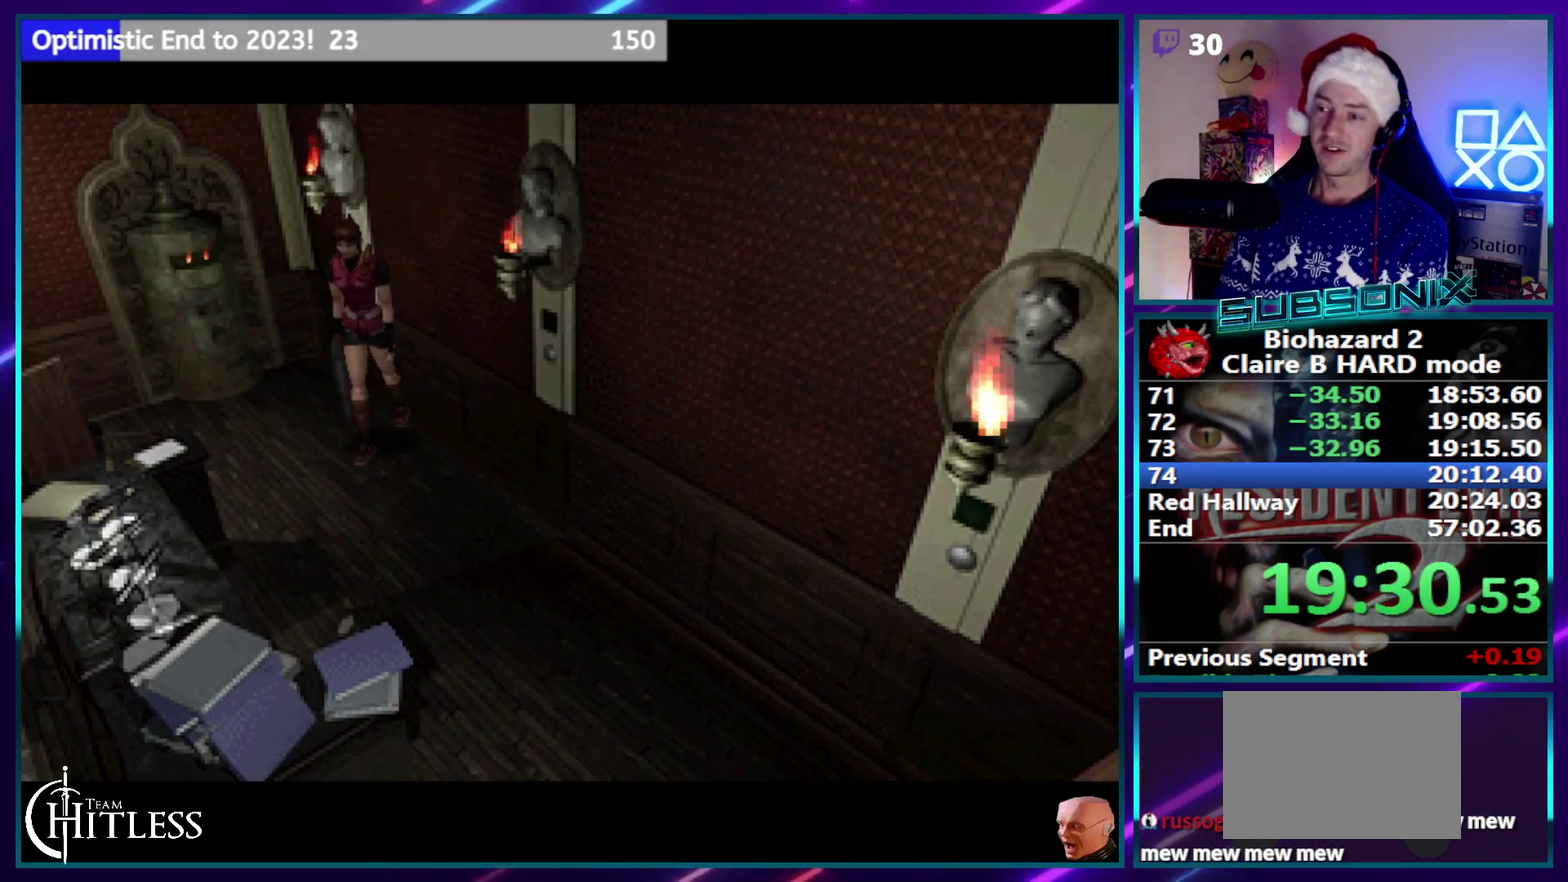
{"buttons": ["SQUARE", "DPAD_UP", "DPAD_RIGHT"], "events": []}
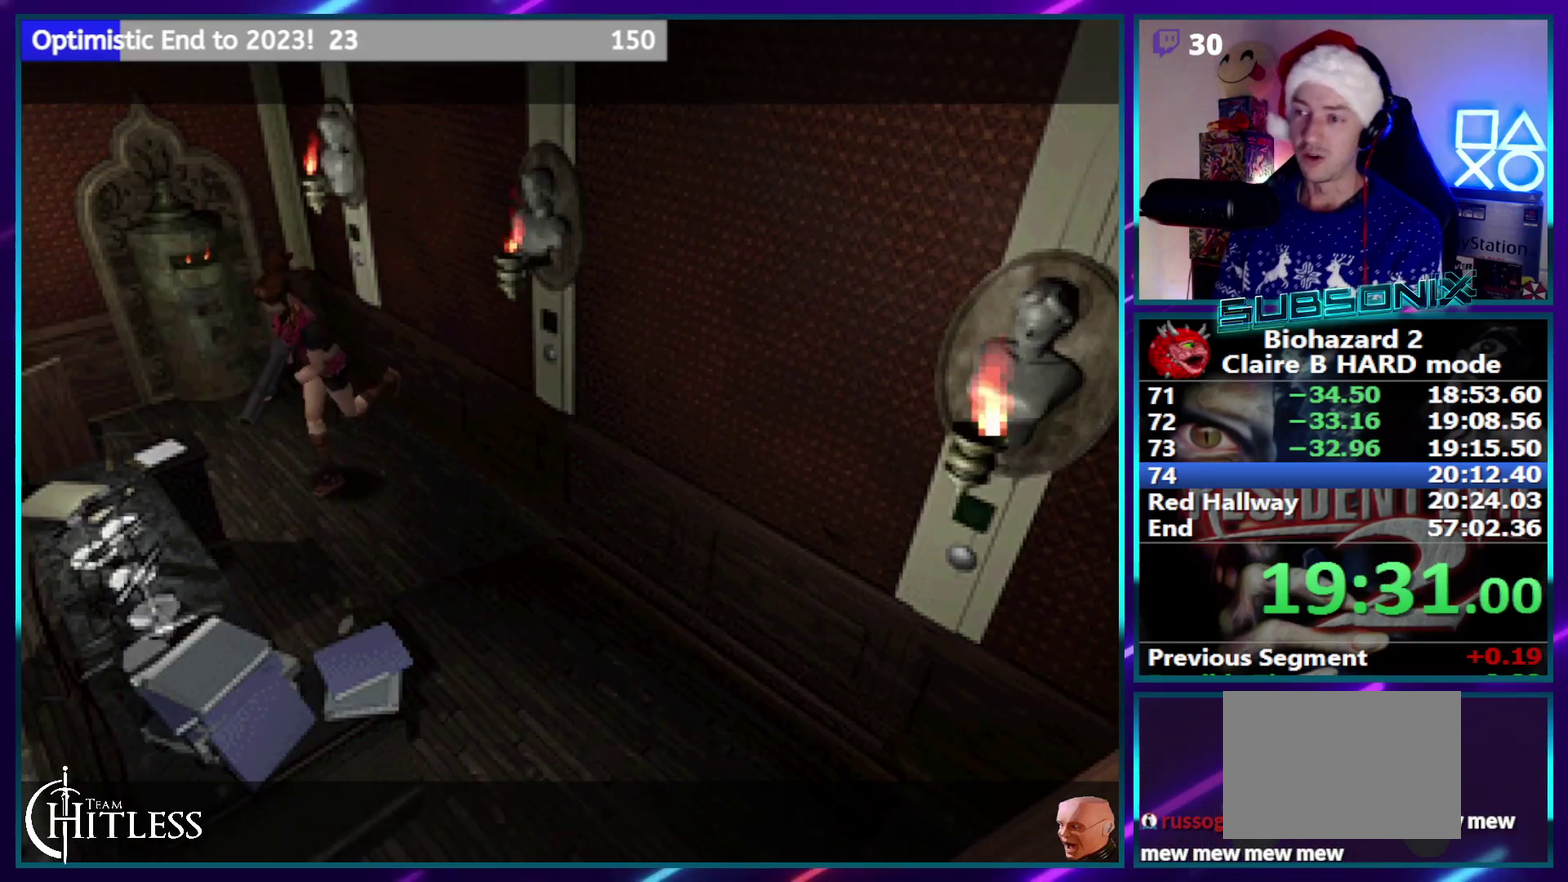
{"buttons": ["SQUARE", "DPAD_UP"], "events": [[150, "DPAD_RIGHT", "up"]]}
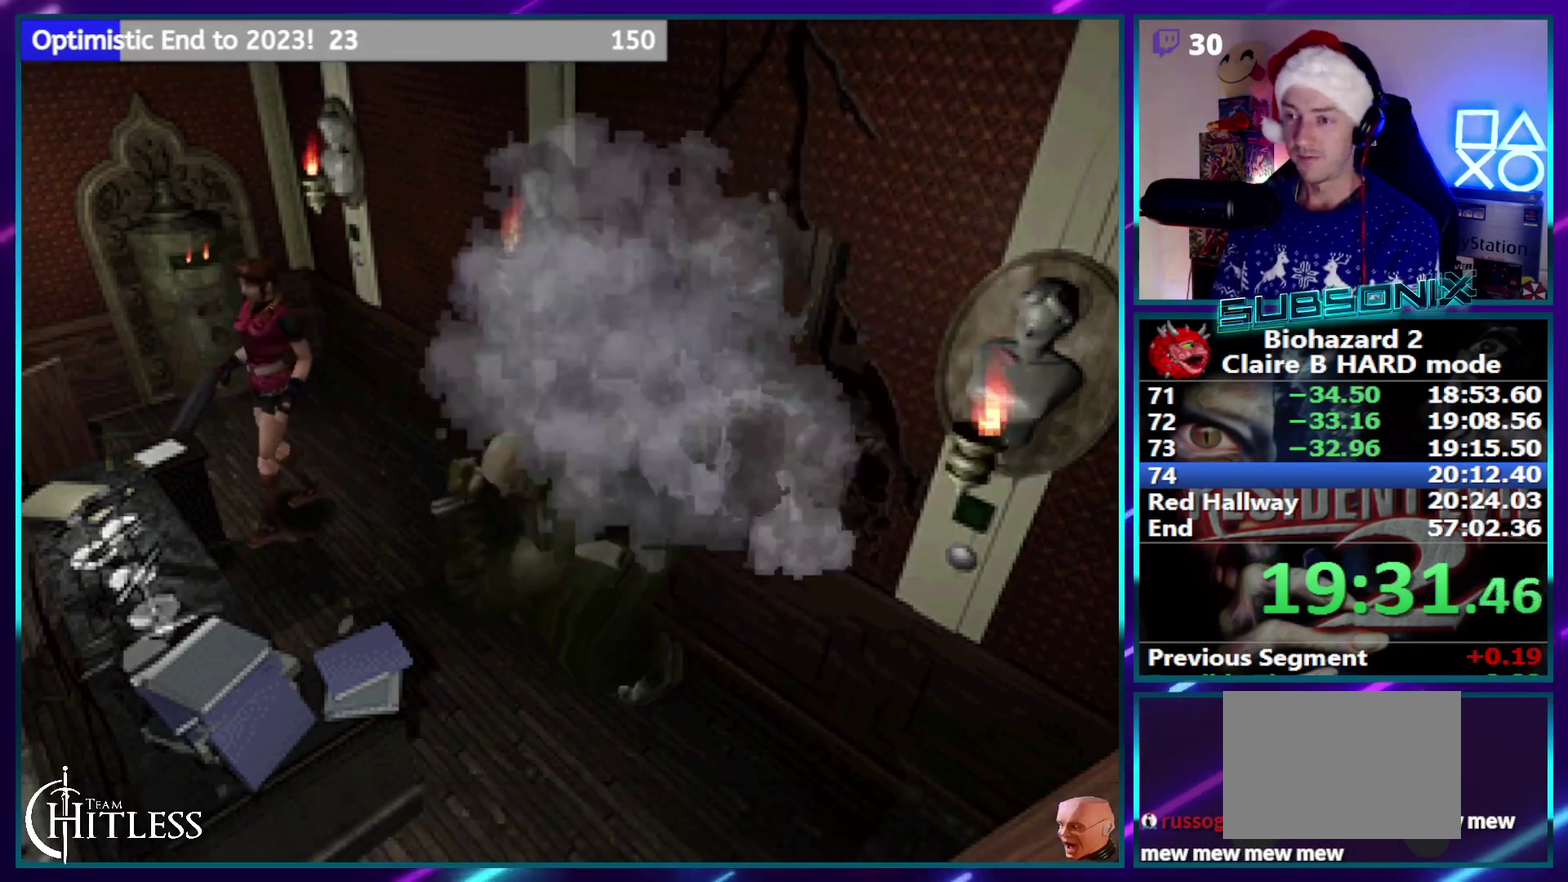
{"buttons": ["SQUARE", "DPAD_UP"], "events": []}
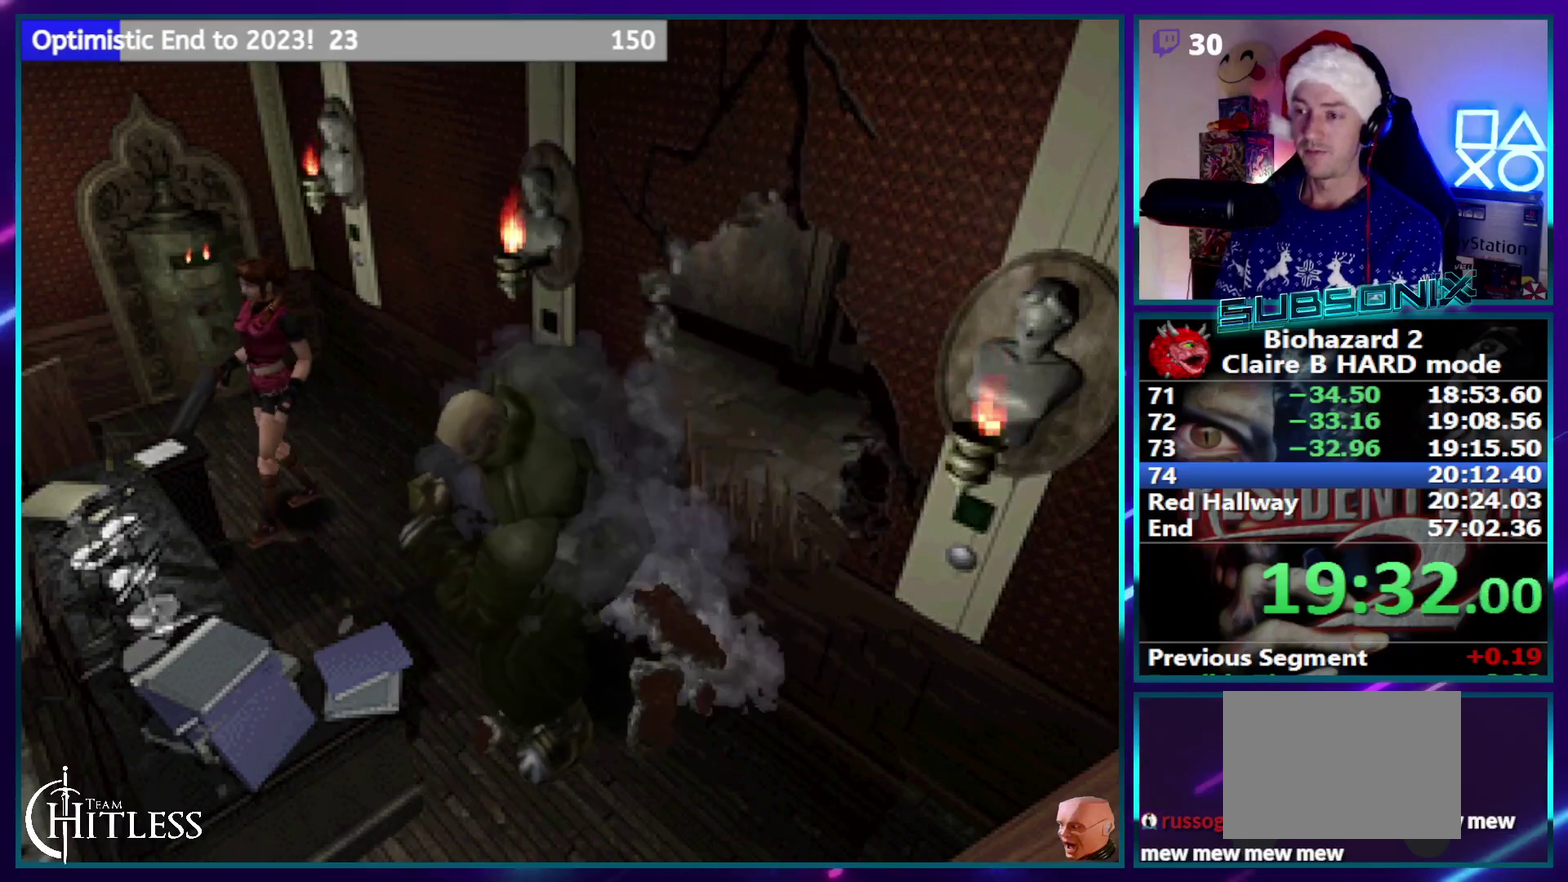
{"buttons": ["SQUARE", "DPAD_UP"], "events": []}
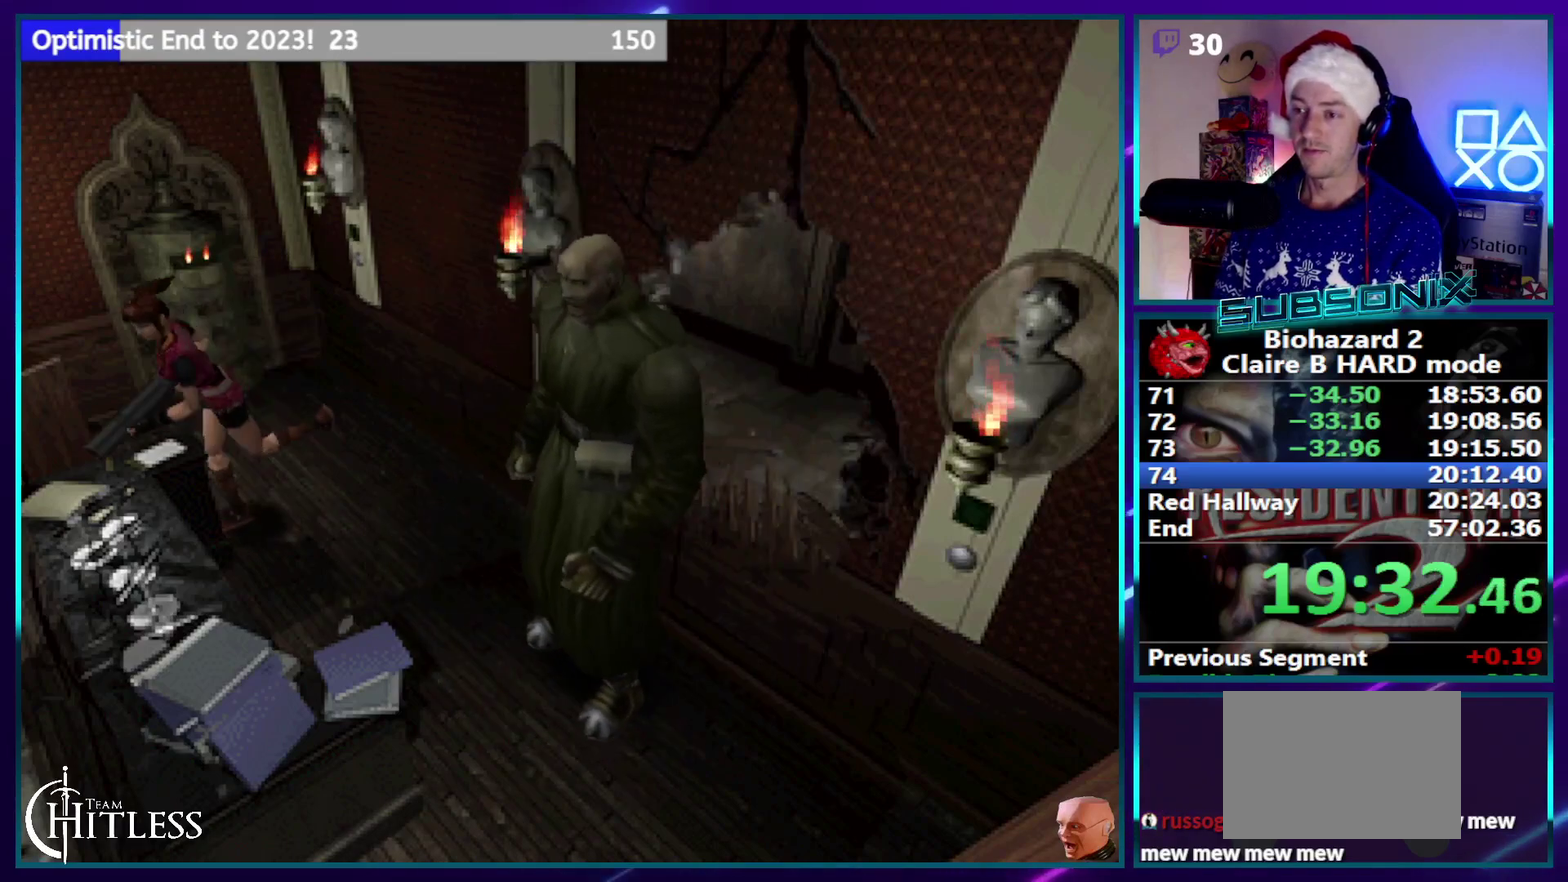
{"buttons": ["SQUARE", "DPAD_UP"], "events": [[167, "DPAD_LEFT", "down"], [283, "DPAD_LEFT", "up"]]}
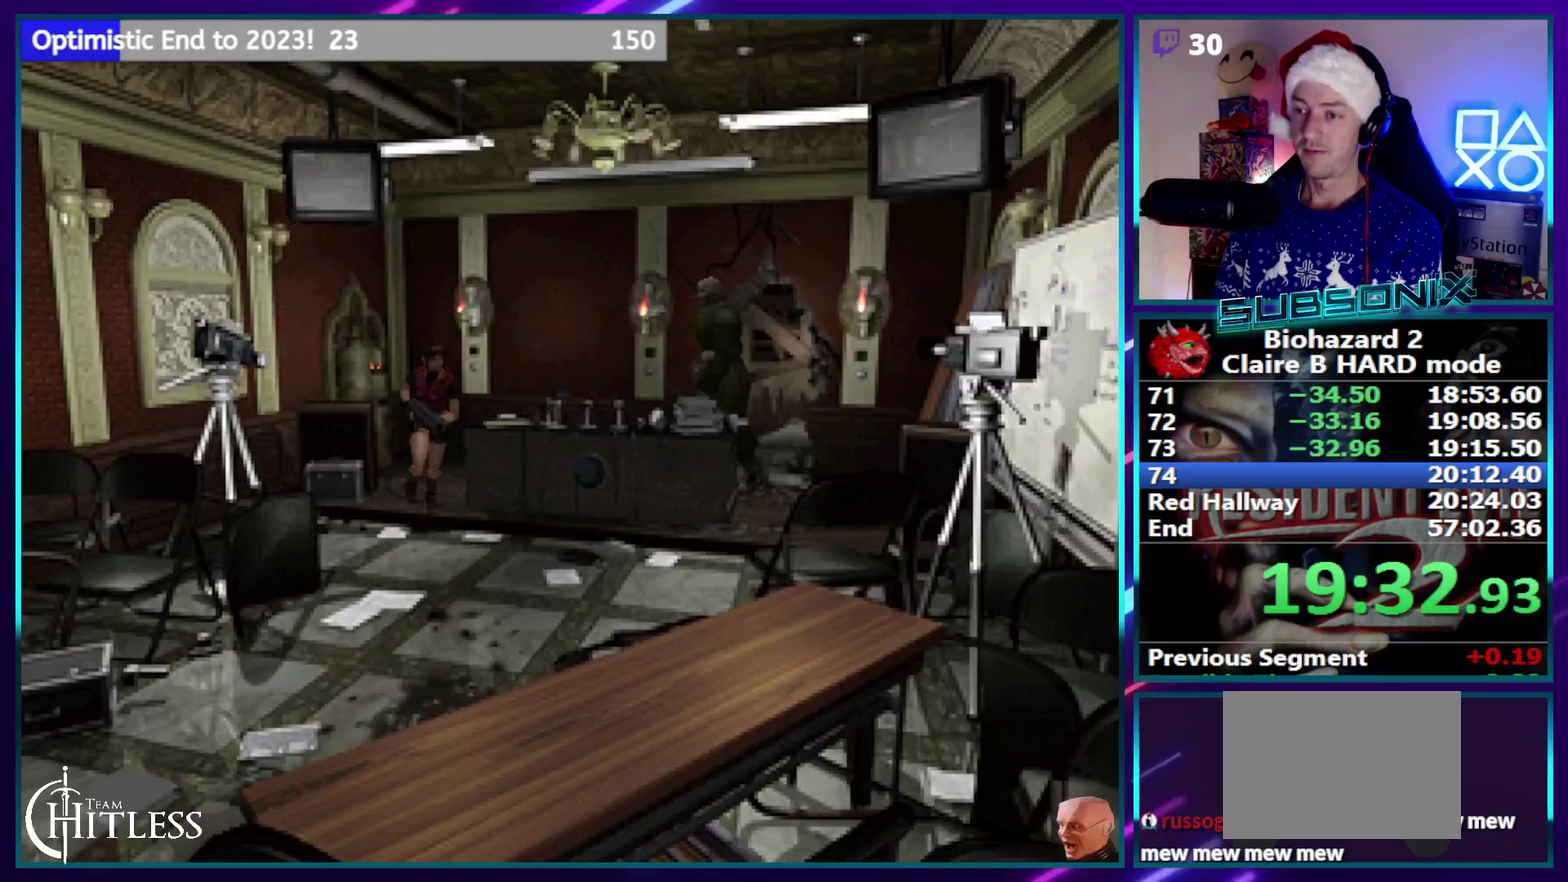
{"buttons": ["SQUARE", "DPAD_UP", "DPAD_RIGHT"], "events": [[433, "DPAD_RIGHT", "down"]]}
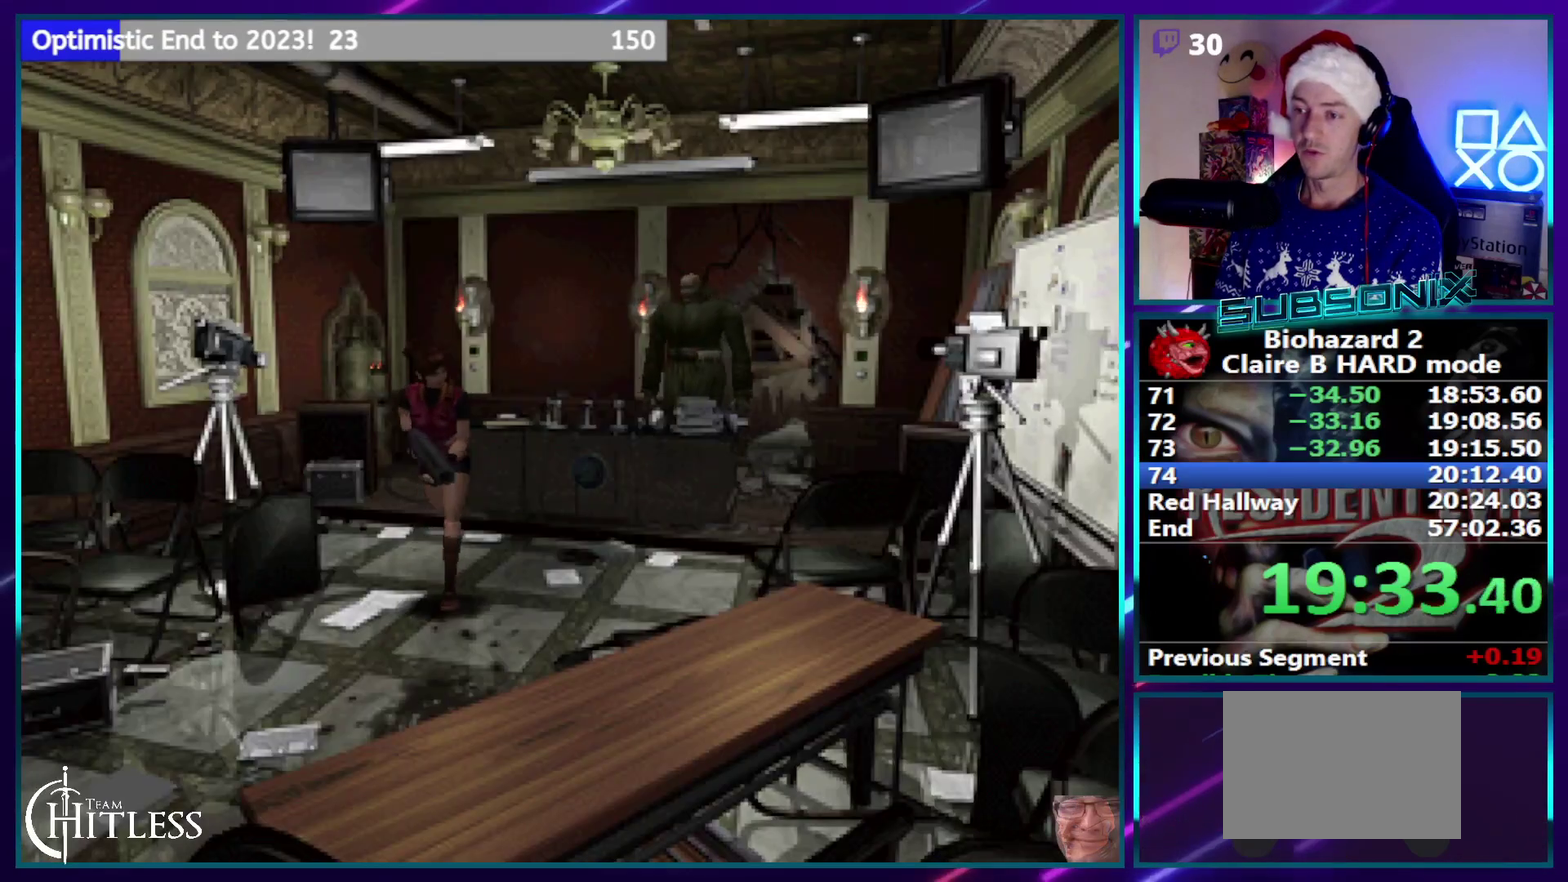
{"buttons": ["SQUARE", "DPAD_UP"], "events": [[83, "DPAD_RIGHT", "up"]]}
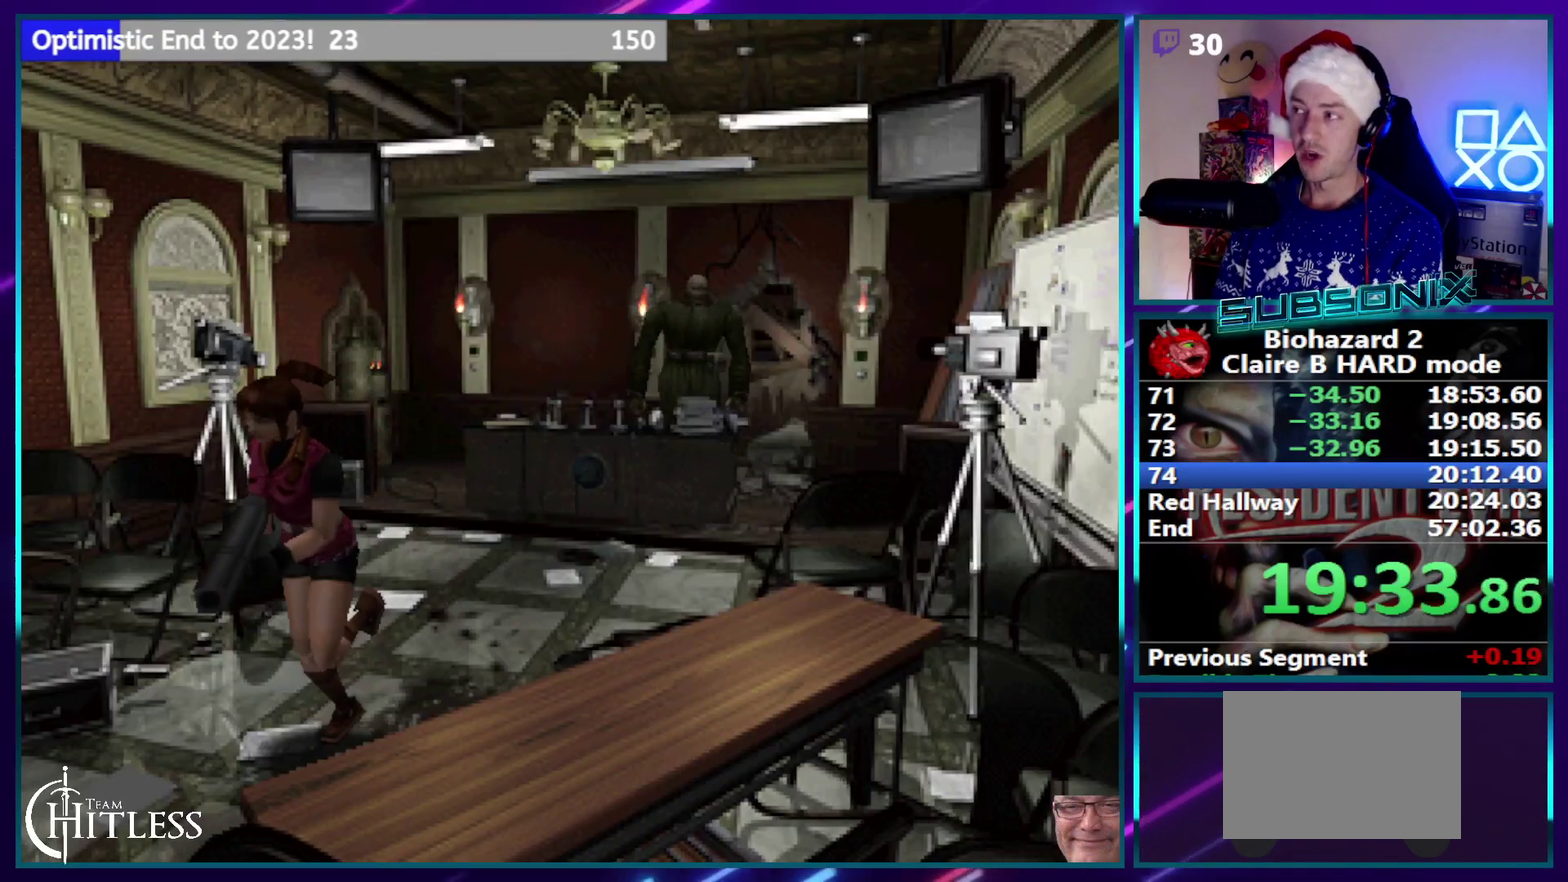
{"buttons": ["SQUARE", "DPAD_UP"], "events": []}
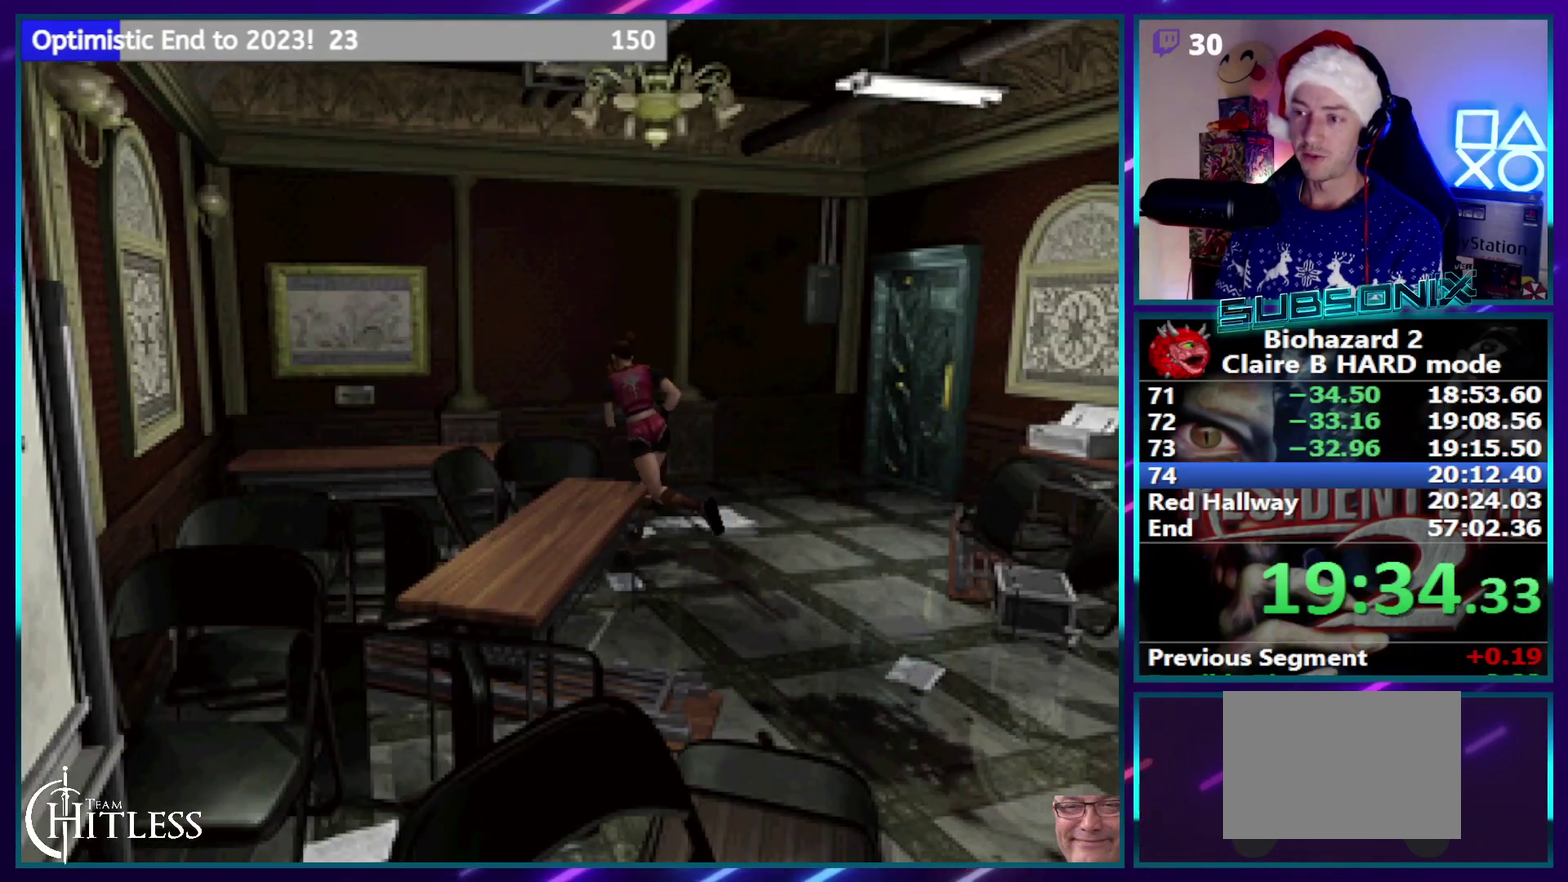
{"buttons": ["SQUARE", "DPAD_UP"], "events": [[133, "DPAD_LEFT", "down"], [417, "DPAD_LEFT", "up"]]}
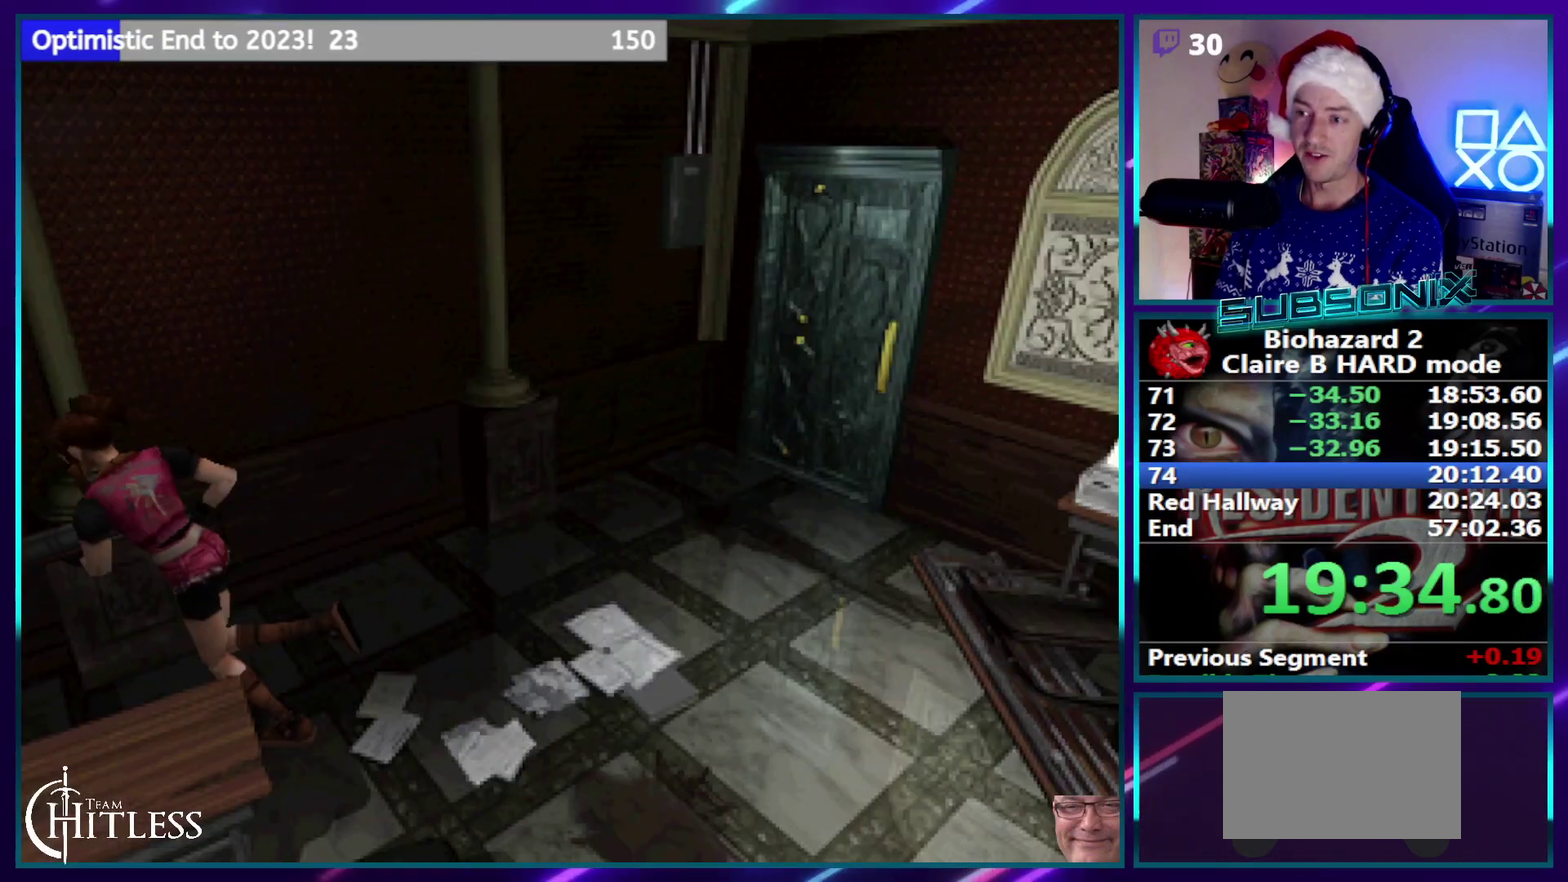
{"buttons": ["CROSS", "DPAD_RIGHT"], "events": [[67, "DPAD_RIGHT", "down"], [100, "CROSS", "down"], [167, "SQUARE", "up"], [200, "CROSS", "up"], [267, "CROSS", "down"], [367, "CROSS", "up"], [383, "DPAD_UP", "up"], [417, "CROSS", "down"]]}
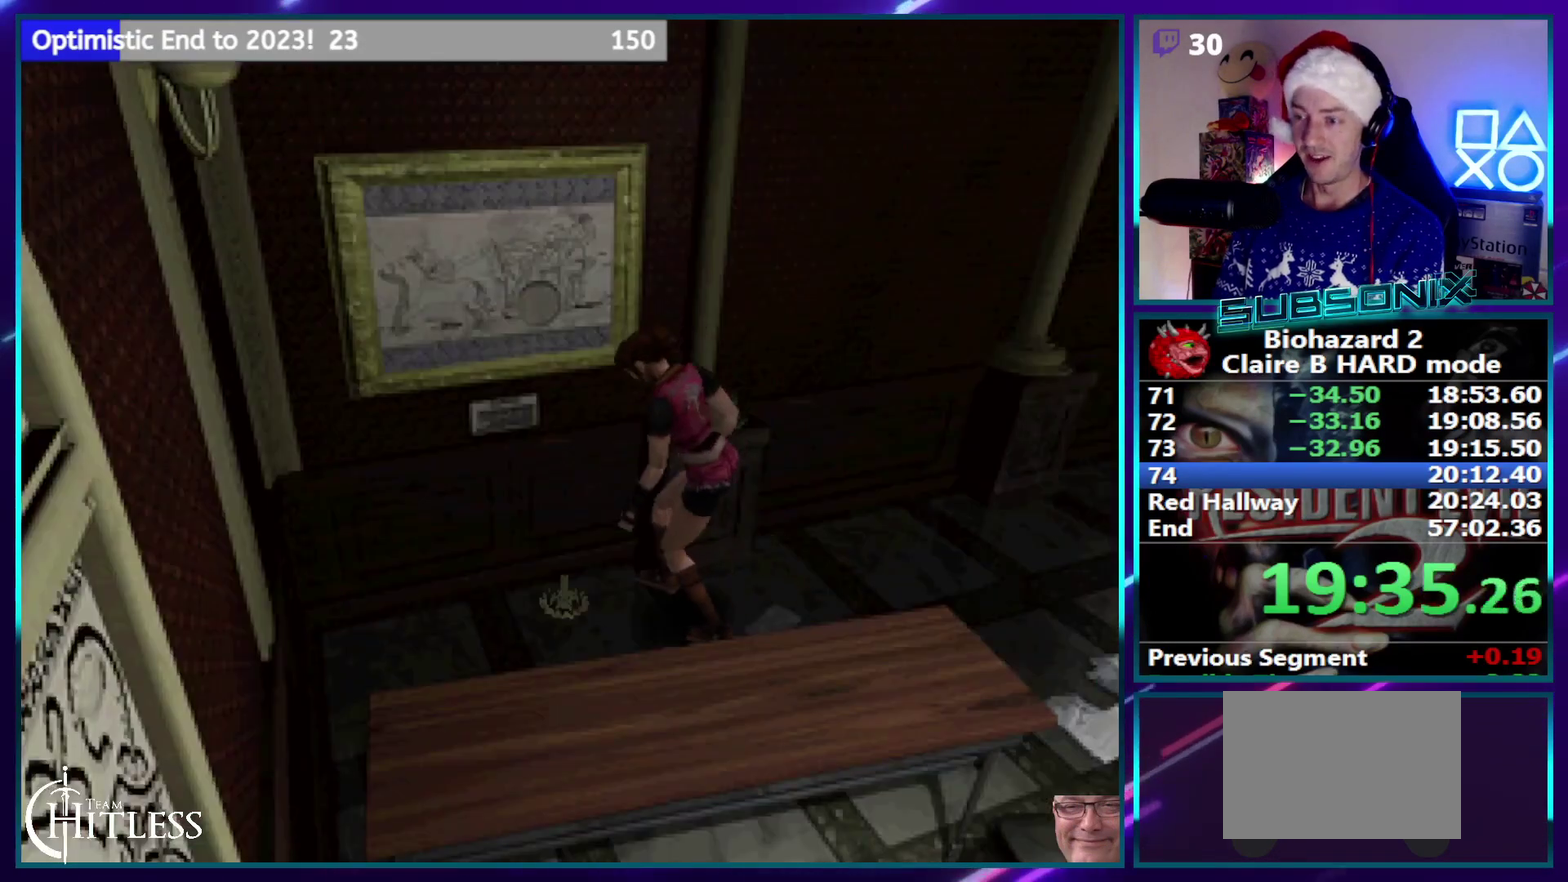
{"buttons": ["CROSS"], "events": [[33, "DPAD_RIGHT", "up"]]}
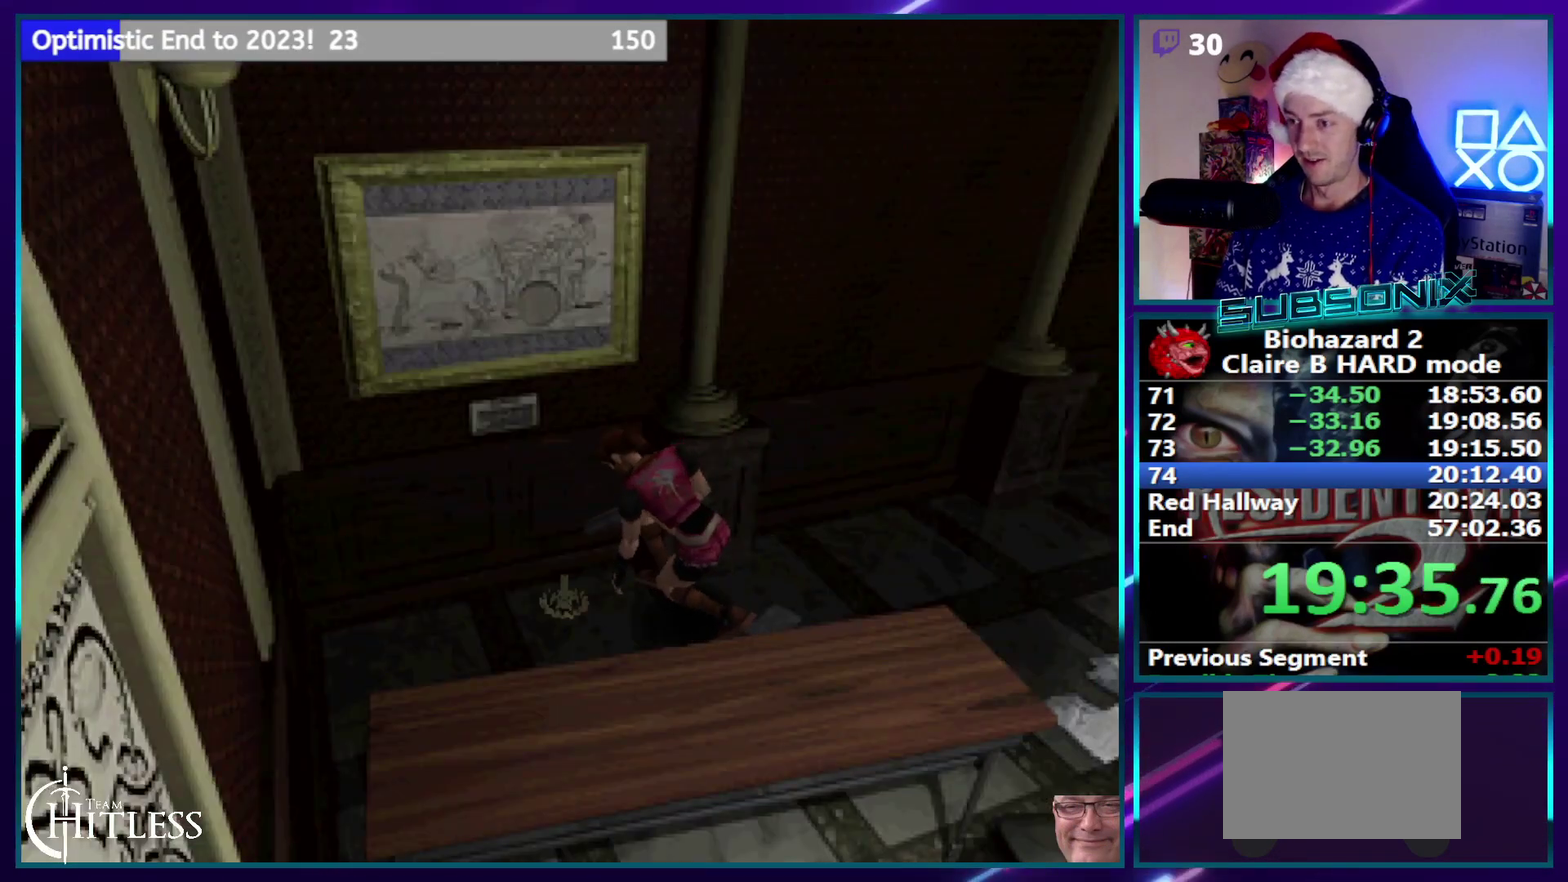
{"buttons": ["CROSS"], "events": []}
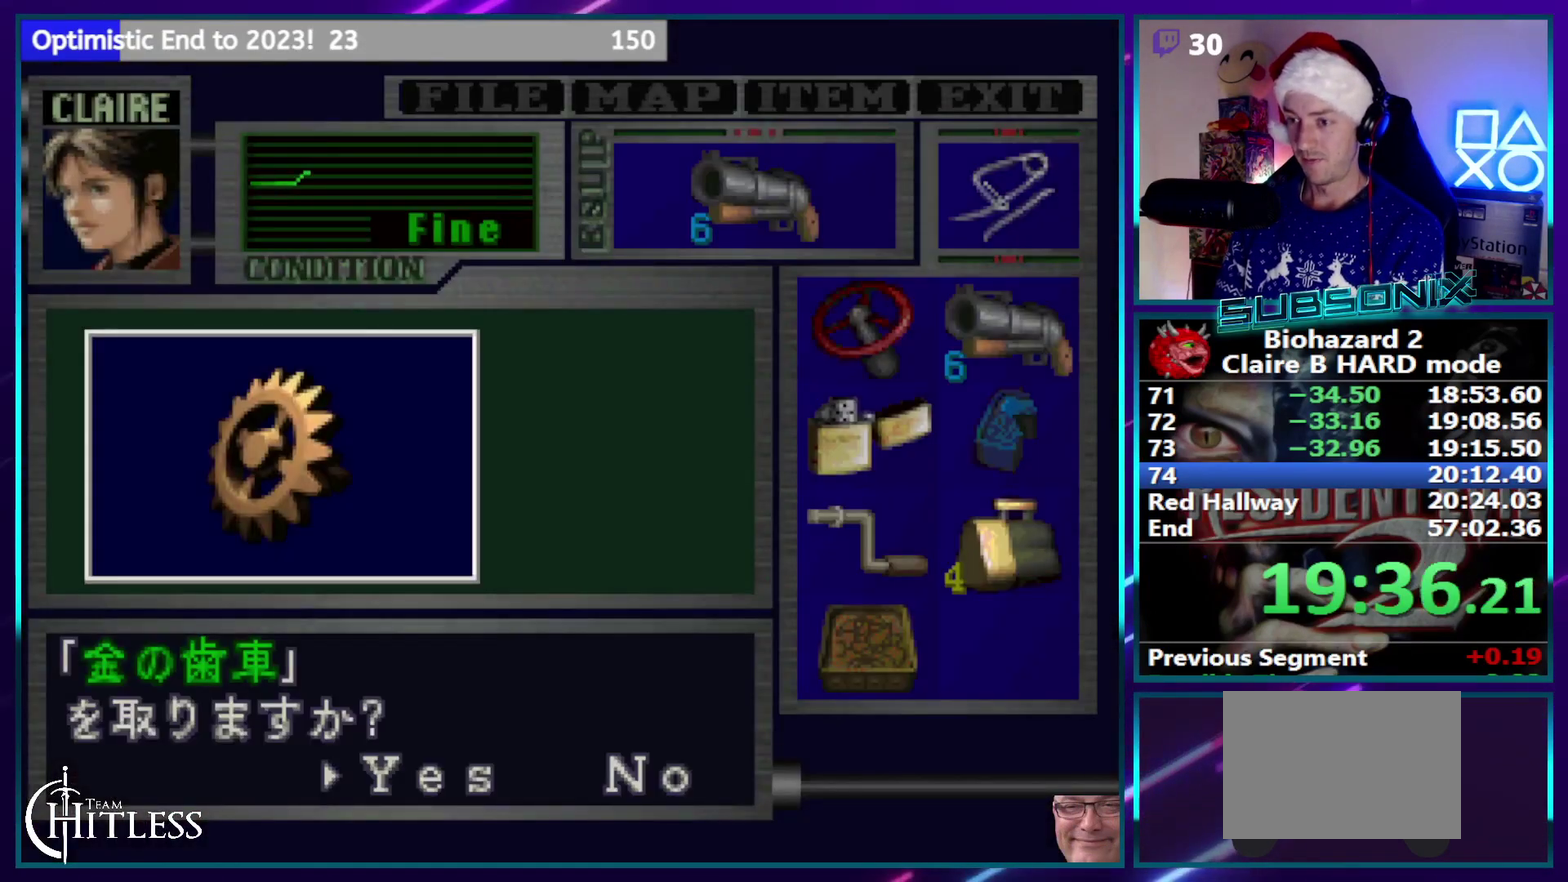
{"buttons": ["CROSS"], "events": [[17, "CROSS", "up"], [100, "CROSS", "down"], [150, "CROSS", "up"], [217, "CROSS", "down"]]}
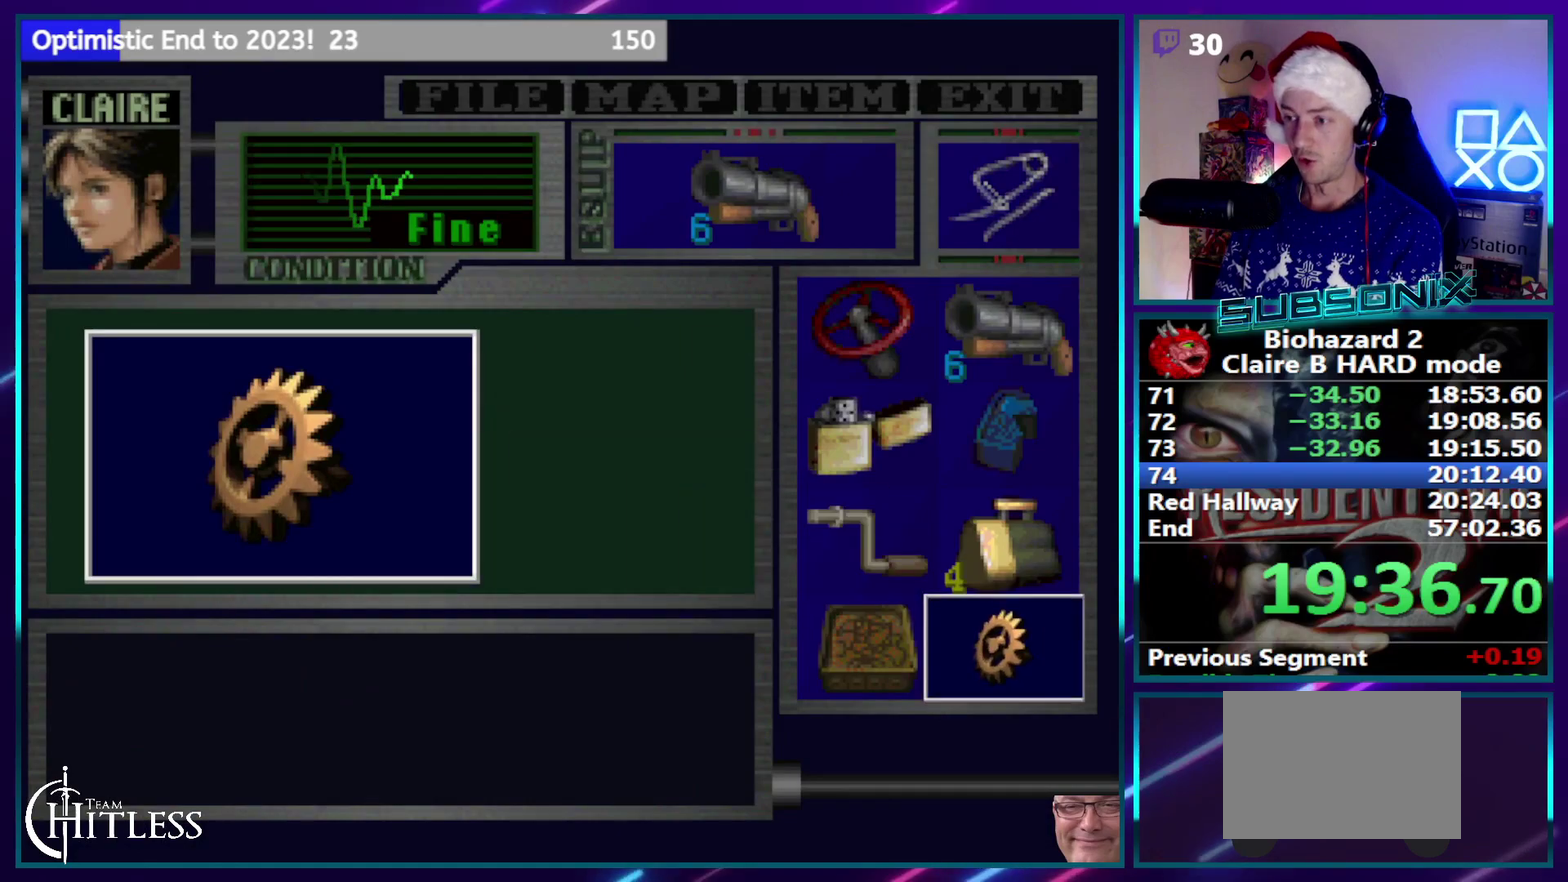
{"buttons": ["SQUARE", "DPAD_RIGHT"], "events": [[183, "DPAD_RIGHT", "down"], [233, "SQUARE", "down"], [317, "CROSS", "up"]]}
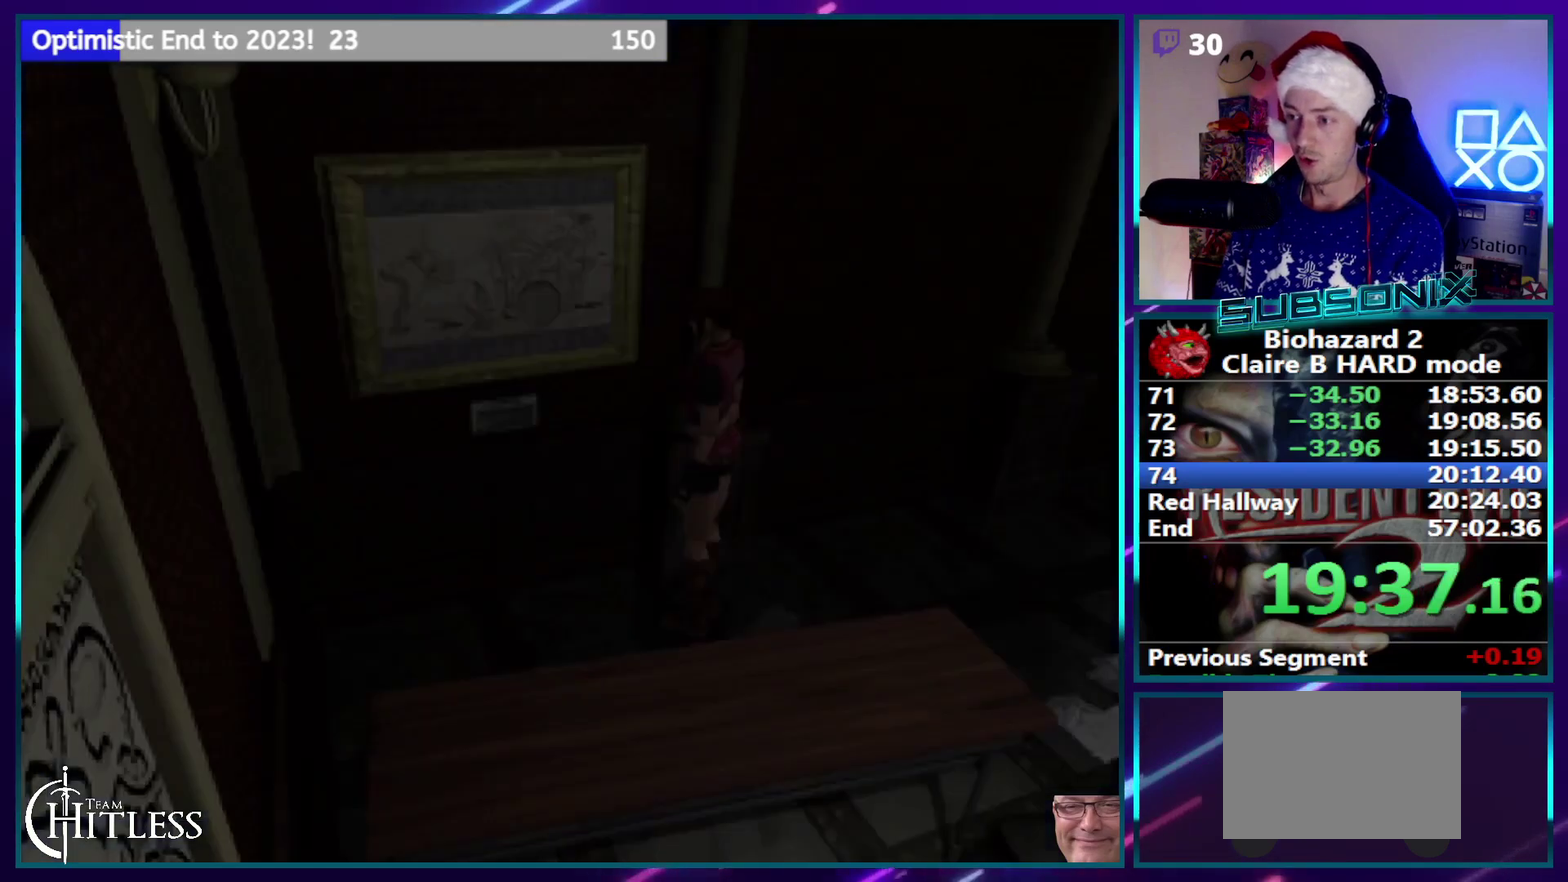
{"buttons": ["SQUARE", "DPAD_UP", "DPAD_RIGHT"], "events": [[383, "DPAD_UP", "down"]]}
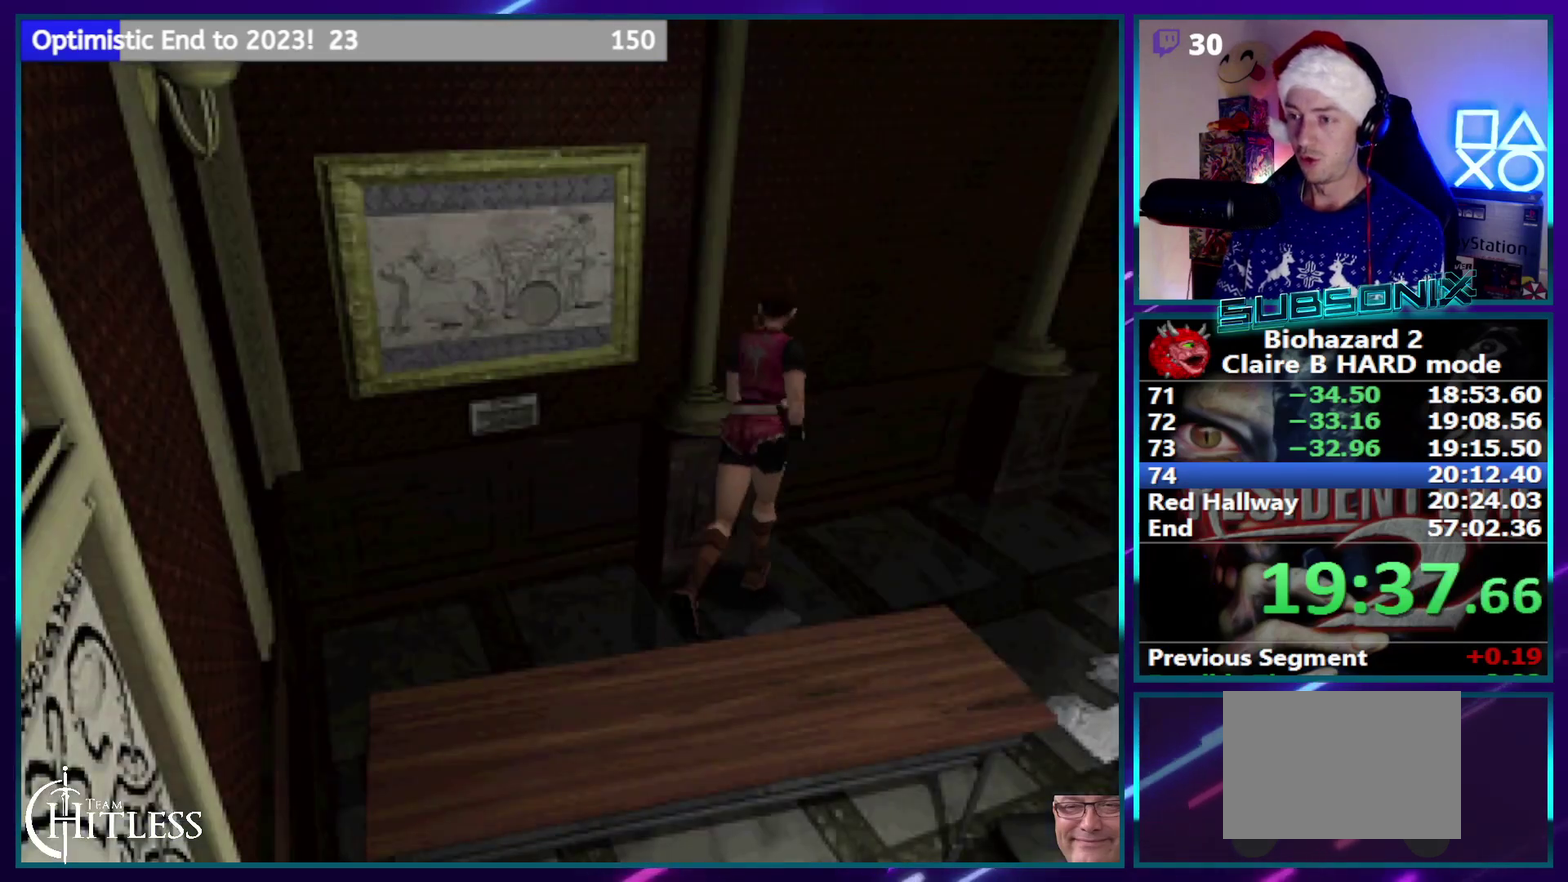
{"buttons": ["SQUARE", "DPAD_UP"], "events": [[317, "DPAD_RIGHT", "up"]]}
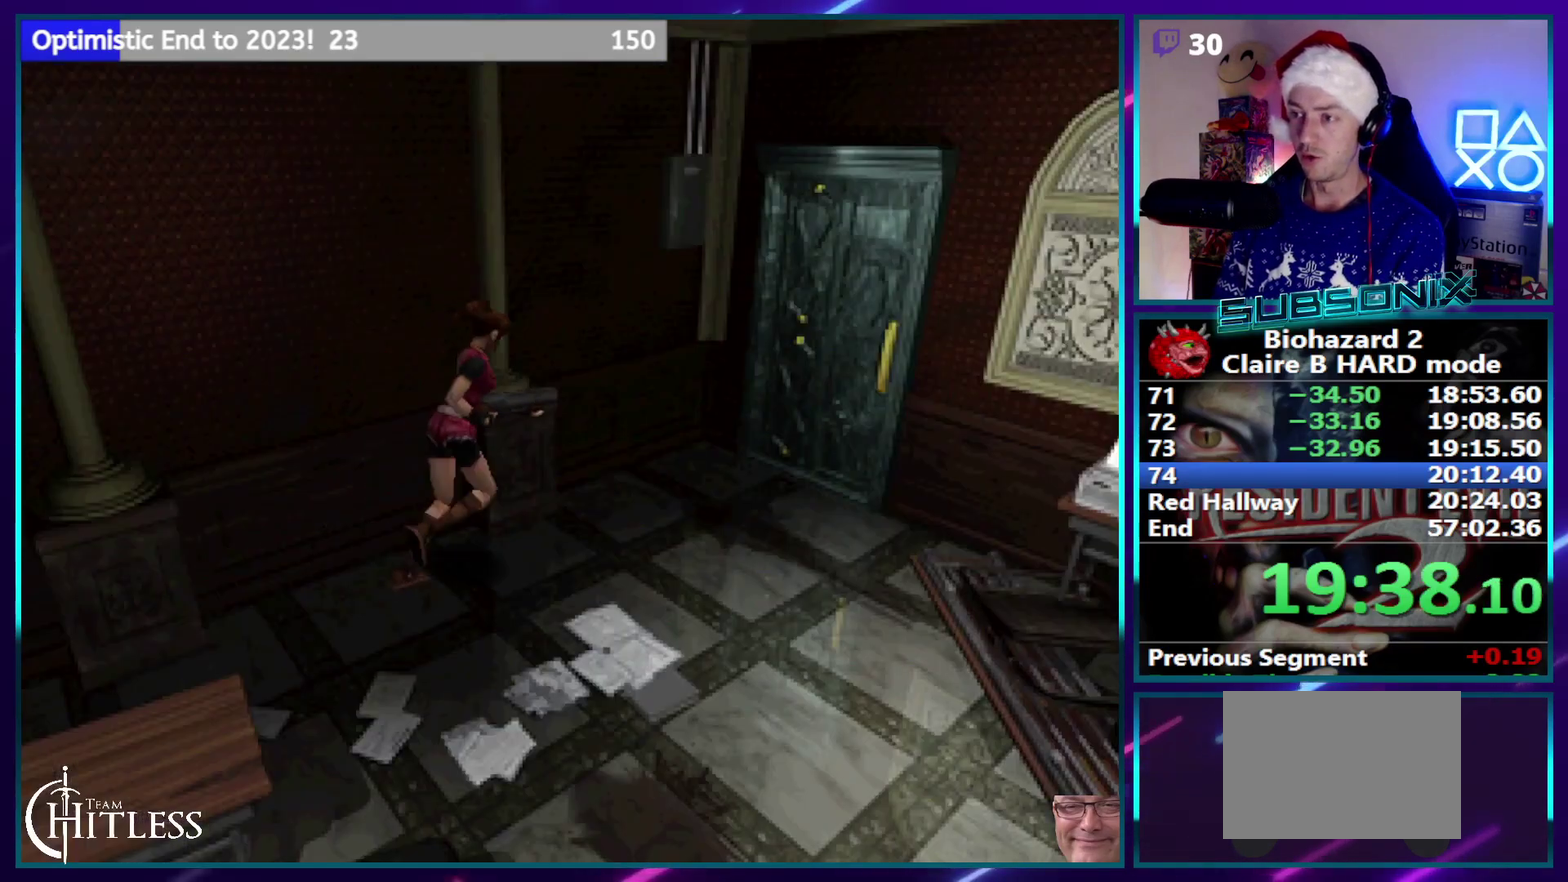
{"buttons": ["CROSS", "SQUARE", "DPAD_UP"], "events": [[117, "CROSS", "down"], [250, "CROSS", "up"], [317, "CROSS", "down"], [400, "CROSS", "up"], [483, "CROSS", "down"]]}
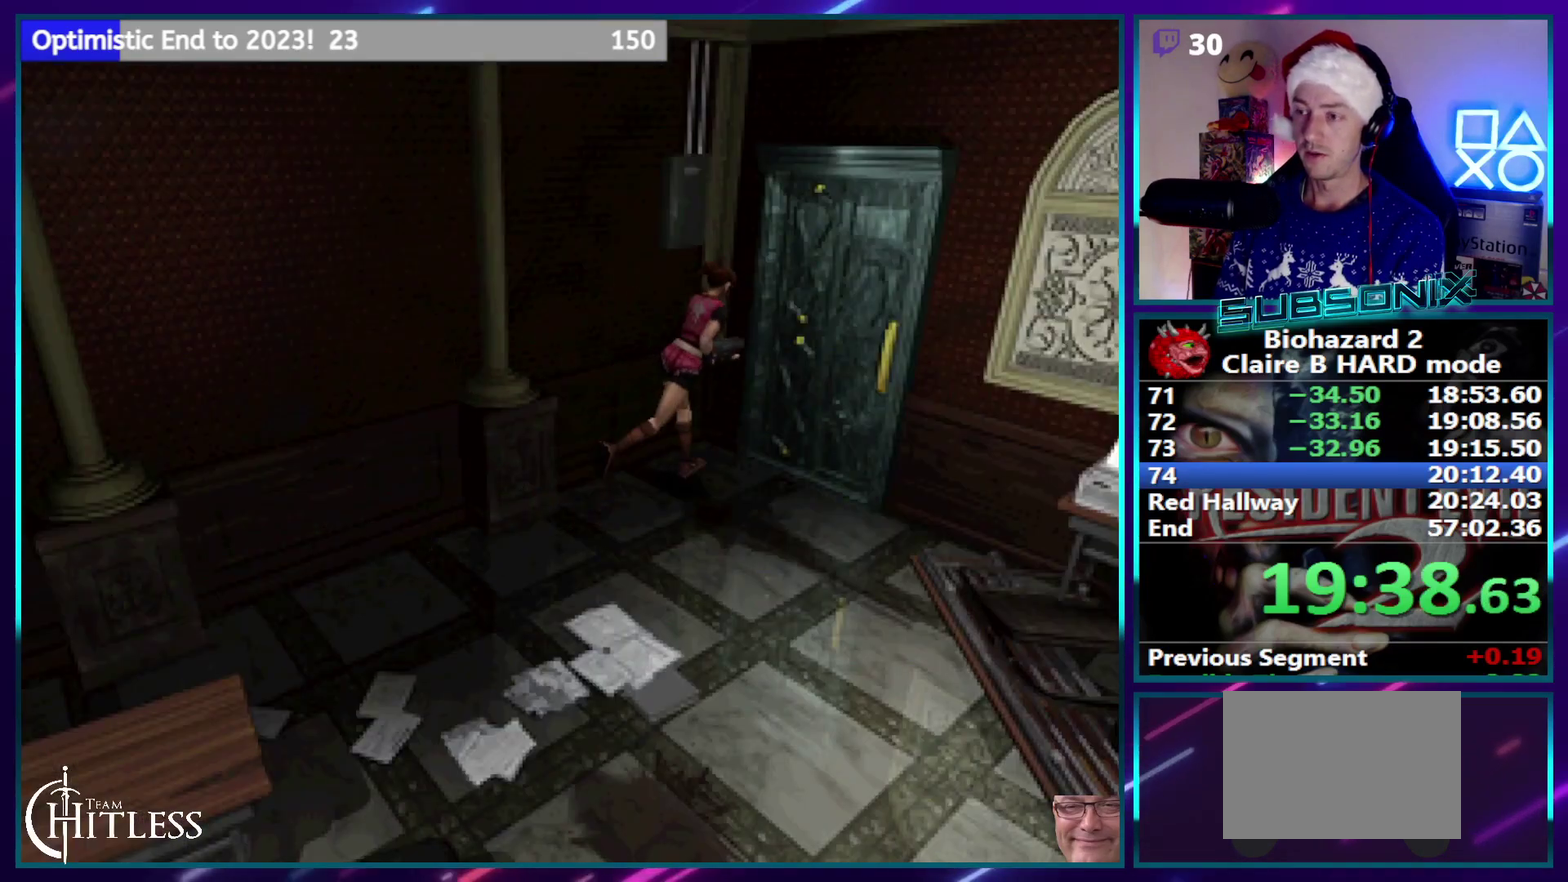
{"buttons": ["SQUARE"], "events": [[67, "CROSS", "up"], [133, "CROSS", "down"], [233, "CROSS", "up"], [300, "CROSS", "down"], [417, "CROSS", "up"], [433, "DPAD_UP", "up"]]}
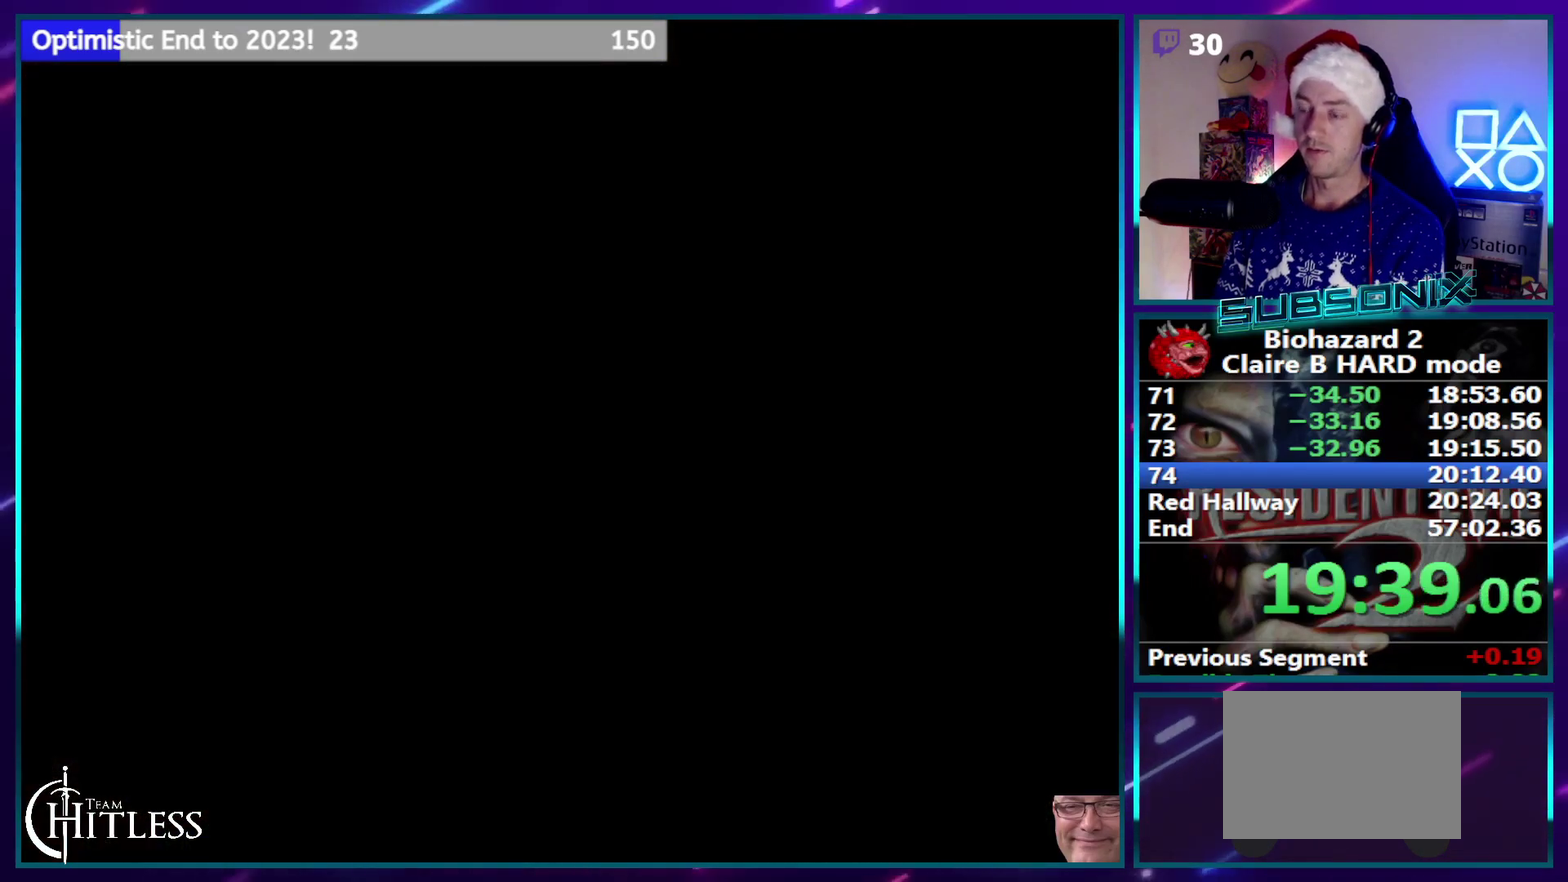
{"buttons": ["SQUARE", "DPAD_UP", "DPAD_RIGHT"], "events": [[83, "DPAD_UP", "down"], [117, "DPAD_RIGHT", "down"]]}
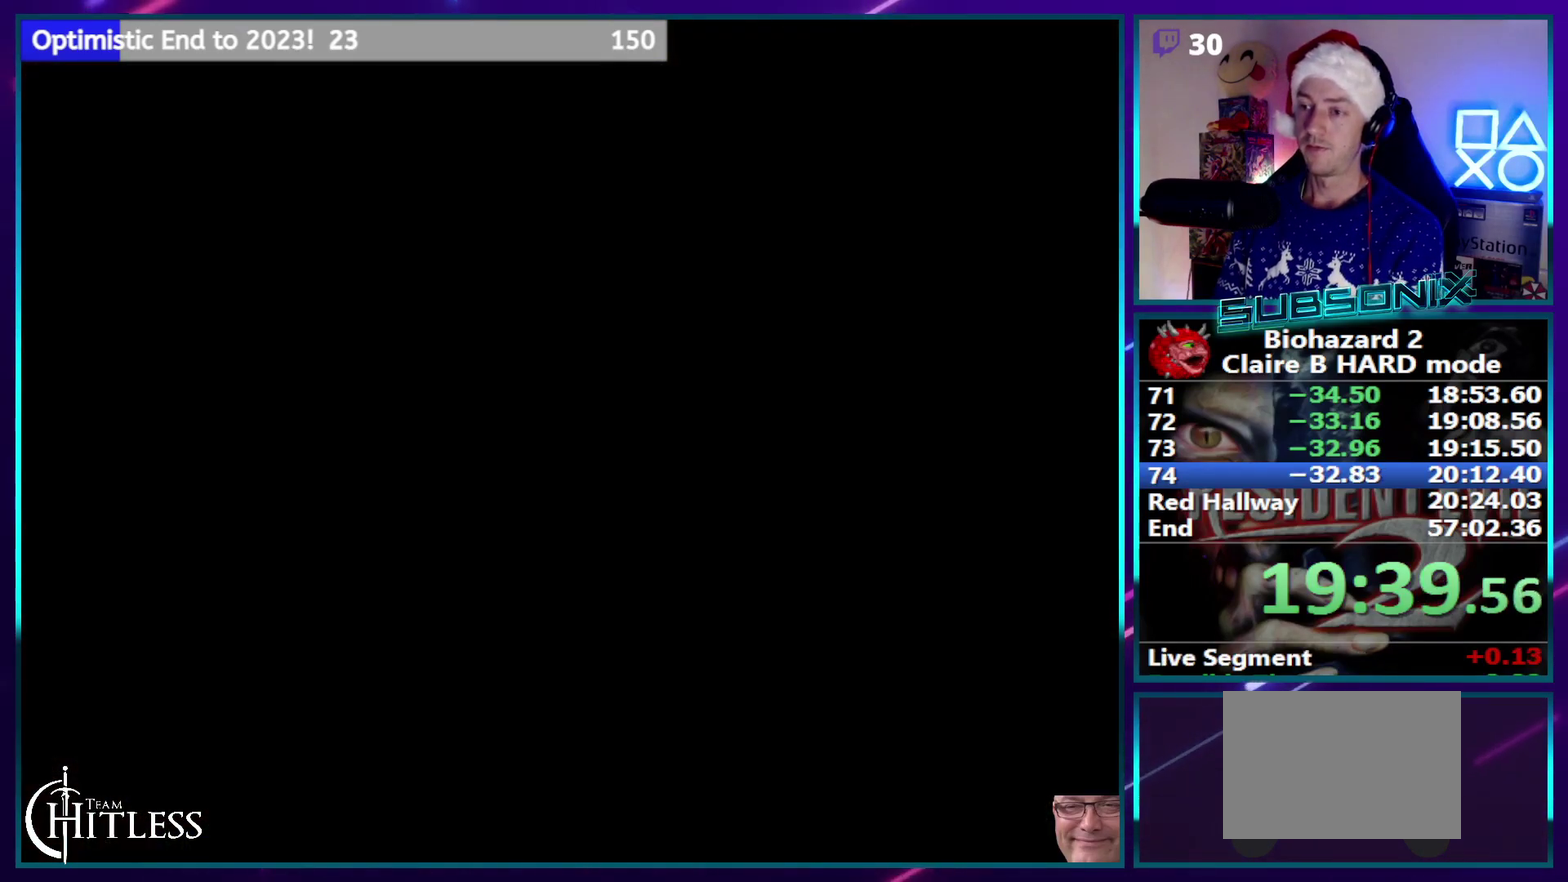
{"buttons": ["SQUARE", "DPAD_UP", "DPAD_RIGHT"], "events": []}
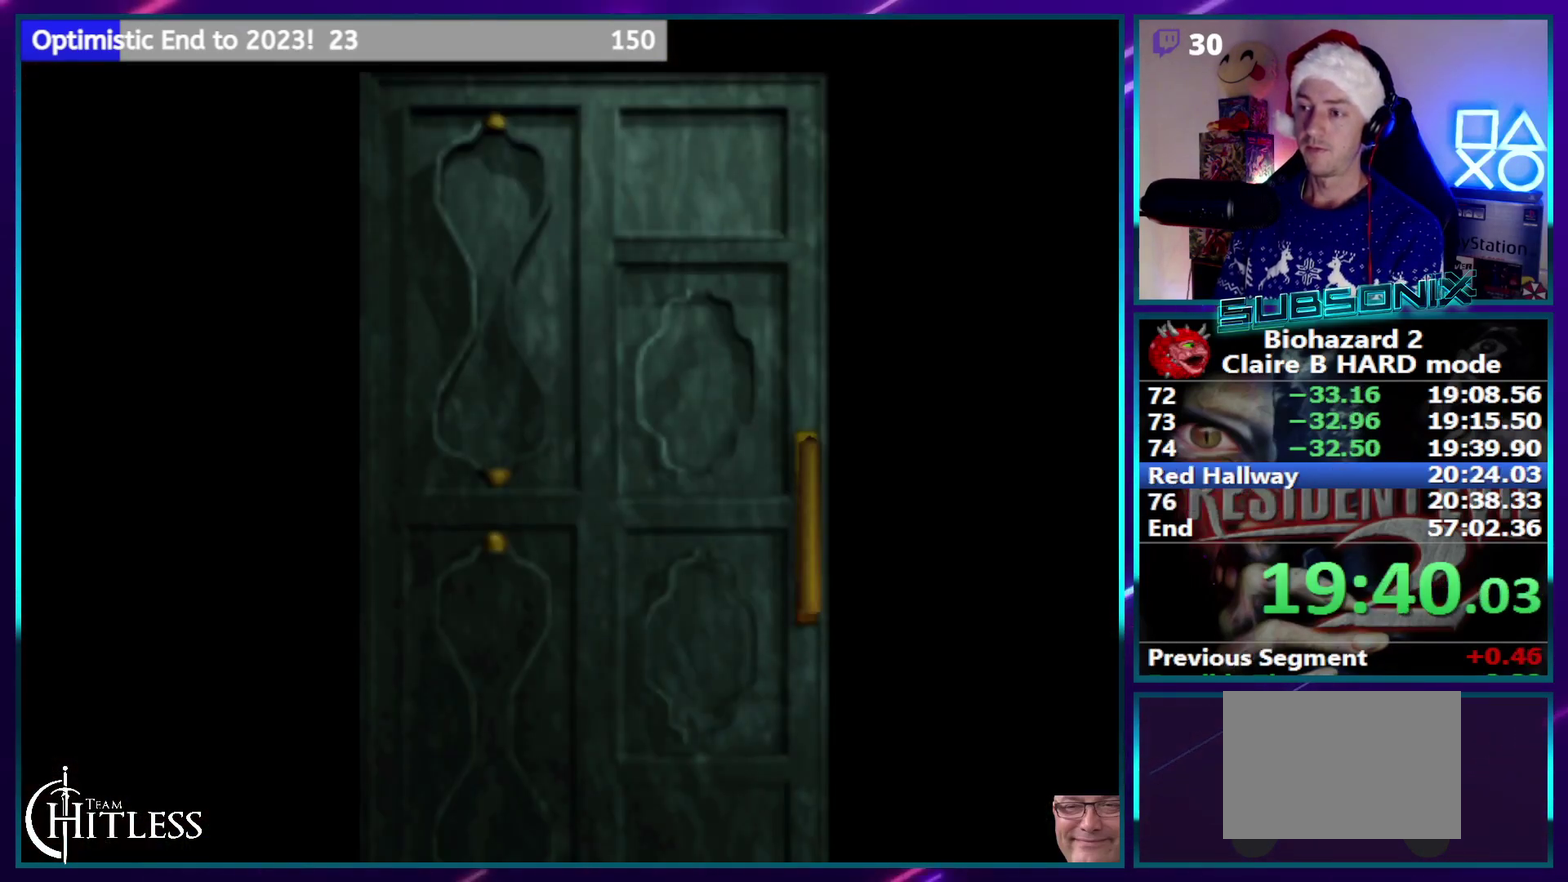
{"buttons": ["SQUARE", "DPAD_UP", "DPAD_RIGHT"], "events": []}
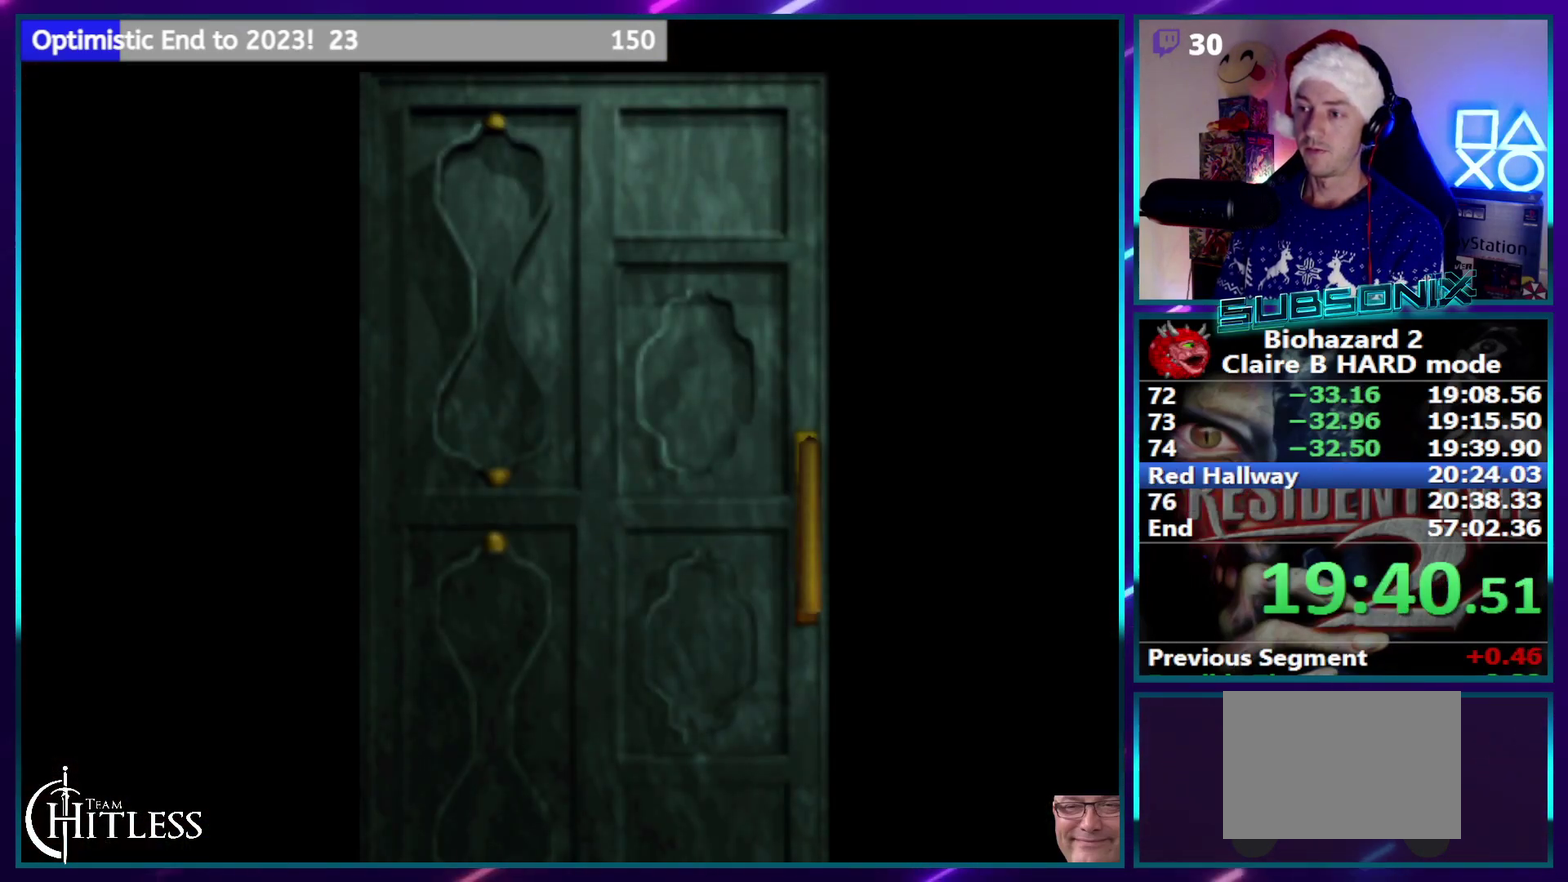
{"buttons": ["SQUARE", "DPAD_UP", "DPAD_RIGHT"], "events": []}
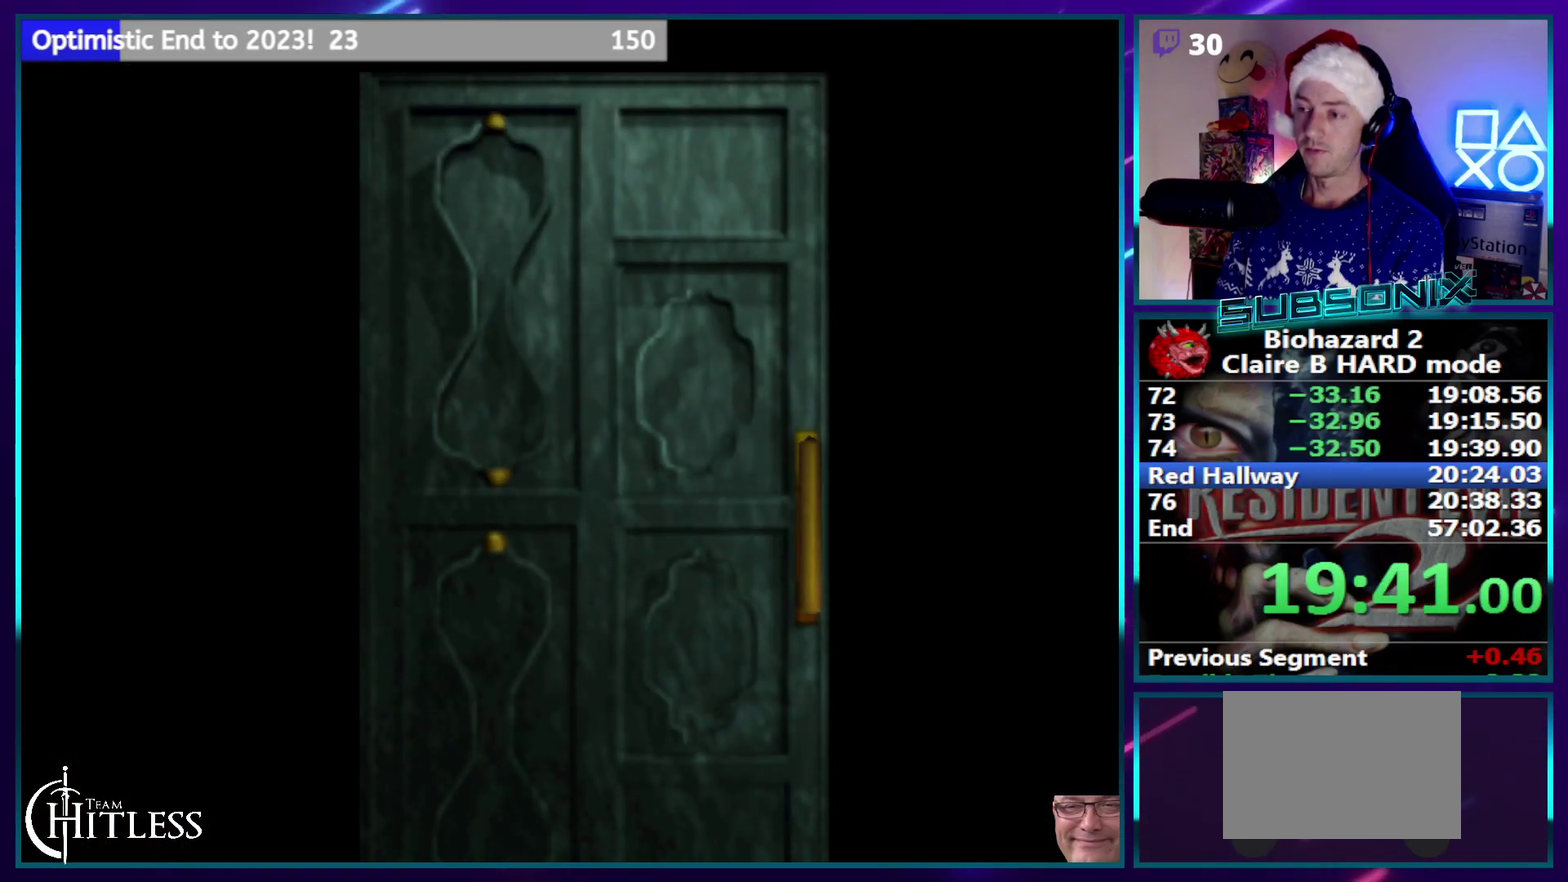
{"buttons": ["SQUARE", "DPAD_UP", "DPAD_RIGHT"], "events": []}